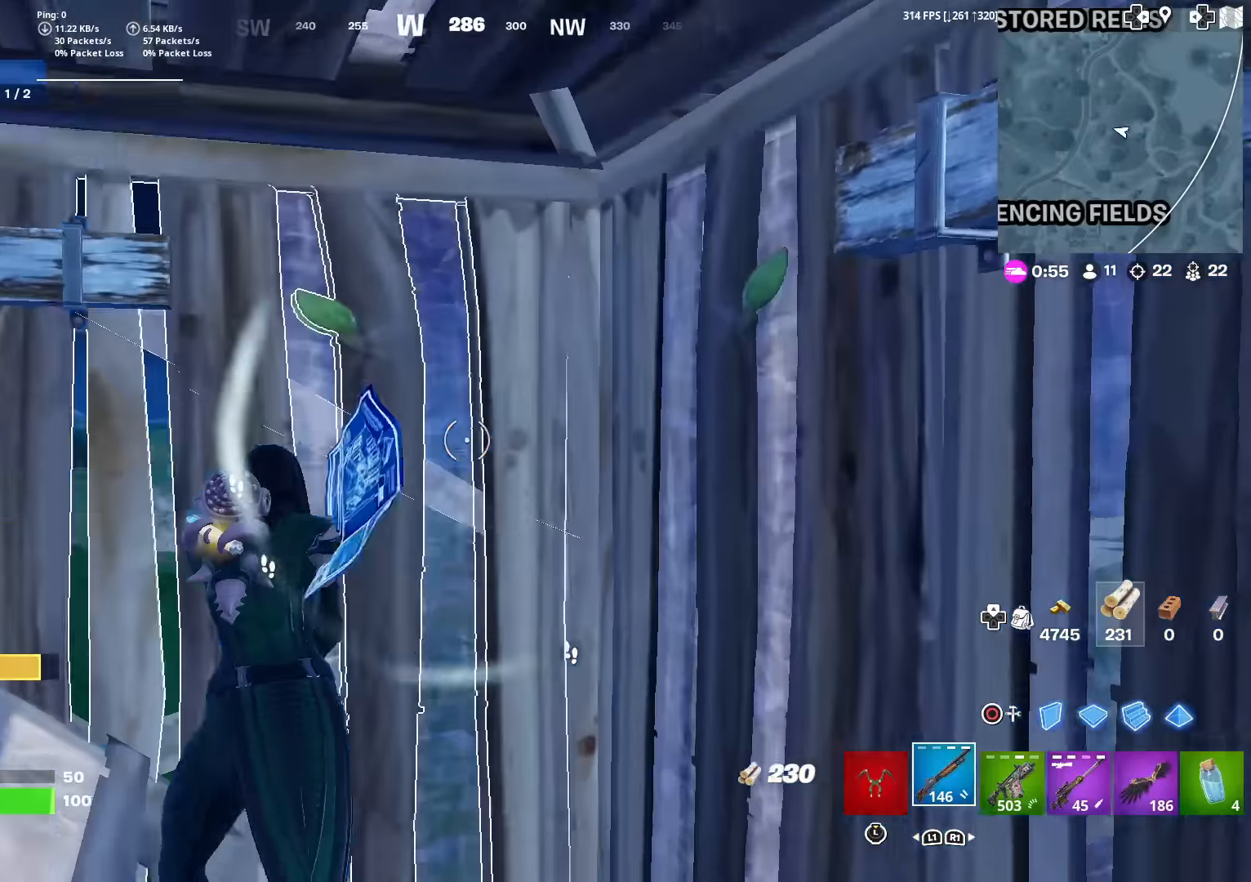
Gameplay with a controller (PlayStation layout); each line is a JSON object with the inputs held at the frame after it. "events" lists button and stick changes between this image and that frame as [ms after this image, input, new state], when the widget could be followed in between. Not read: TOUCHPAD.
{"buttons": ["CIRCLE"], "left_stick": "down", "right_stick": "up-right", "events": [[17, "TRIANGLE", "up"], [117, "CIRCLE", "down"], [217, "CIRCLE", "up"], [217, "right_stick", "down-left"], [251, "left_stick", "up-left"], [368, "right_stick", "center"], [384, "left_stick", "down"], [434, "CIRCLE", "down"], [484, "right_stick", "up-right"]]}
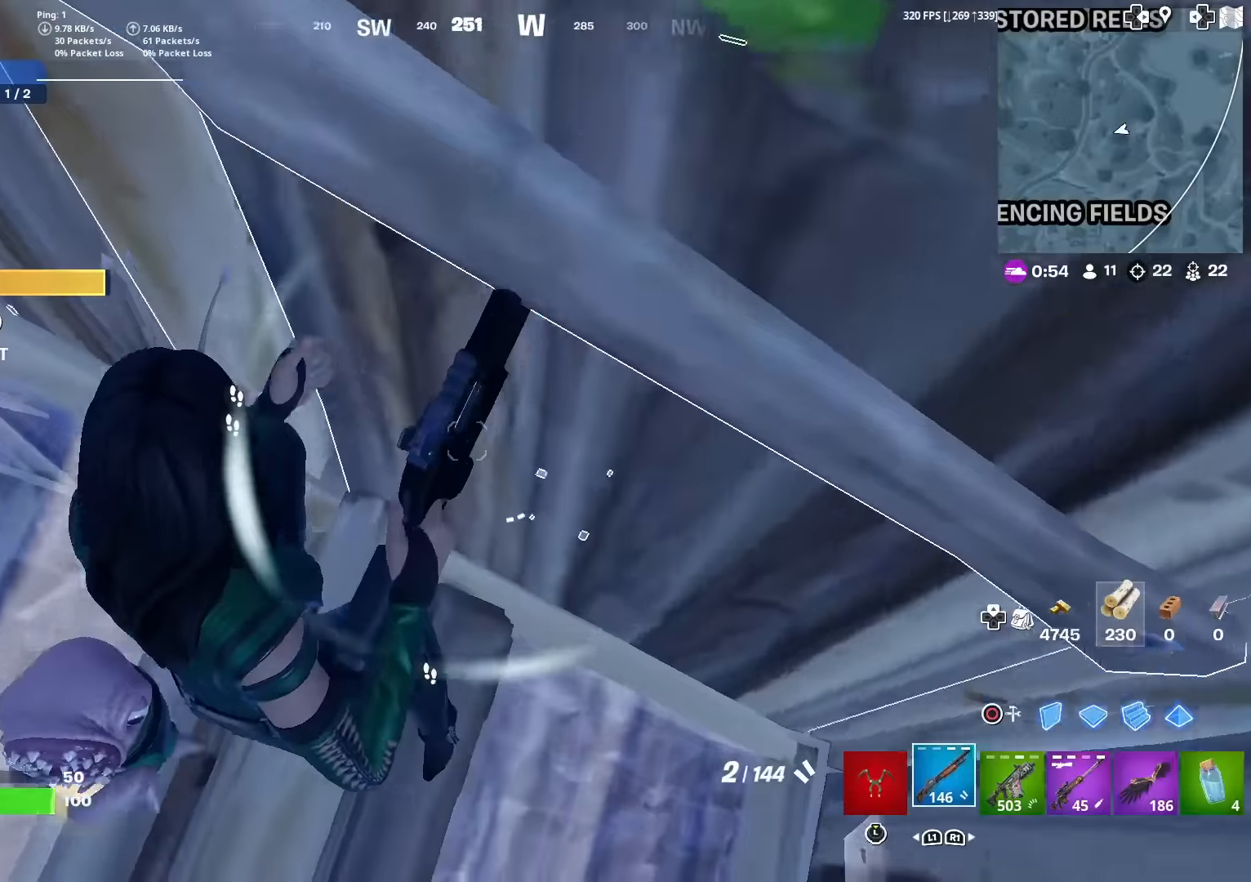
{"buttons": ["R3"], "left_stick": "up", "right_stick": "center", "events": [[33, "CIRCLE", "up"], [50, "right_stick", "center"], [150, "right_stick", "up"], [167, "left_stick", "right"], [183, "TRIANGLE", "down"], [234, "R2", "down"], [250, "right_stick", "center"], [300, "R2", "up"], [317, "left_stick", "up"], [334, "TRIANGLE", "up"], [500, "R3", "down"]]}
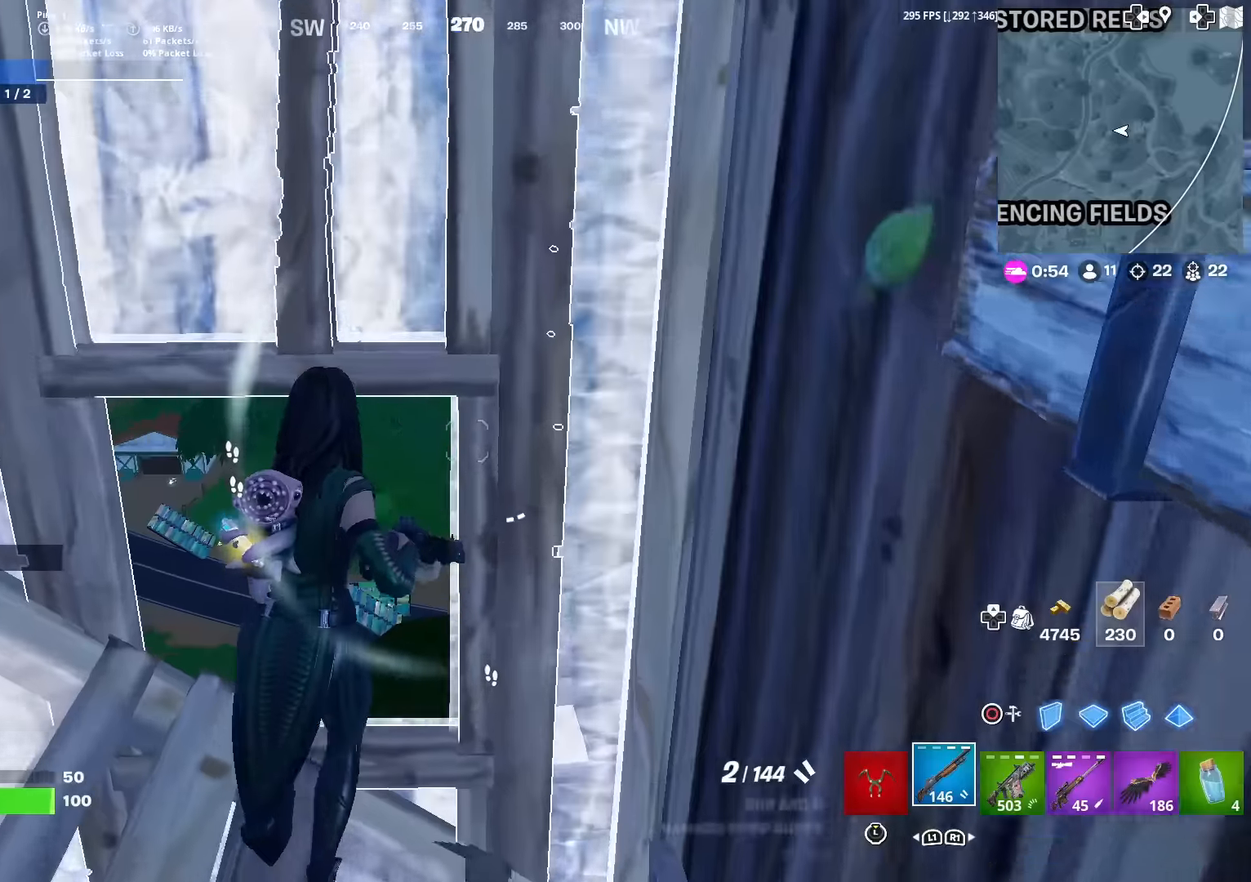
{"buttons": ["R1"], "left_stick": "right", "right_stick": "center", "events": [[84, "R3", "up"], [84, "right_stick", "left"], [167, "right_stick", "center"], [217, "R3", "down"], [284, "right_stick", "left"], [301, "R3", "up"], [317, "left_stick", "up-right"], [334, "CIRCLE", "down"], [418, "R1", "down"], [434, "CIRCLE", "up"], [451, "right_stick", "center"], [501, "left_stick", "right"]]}
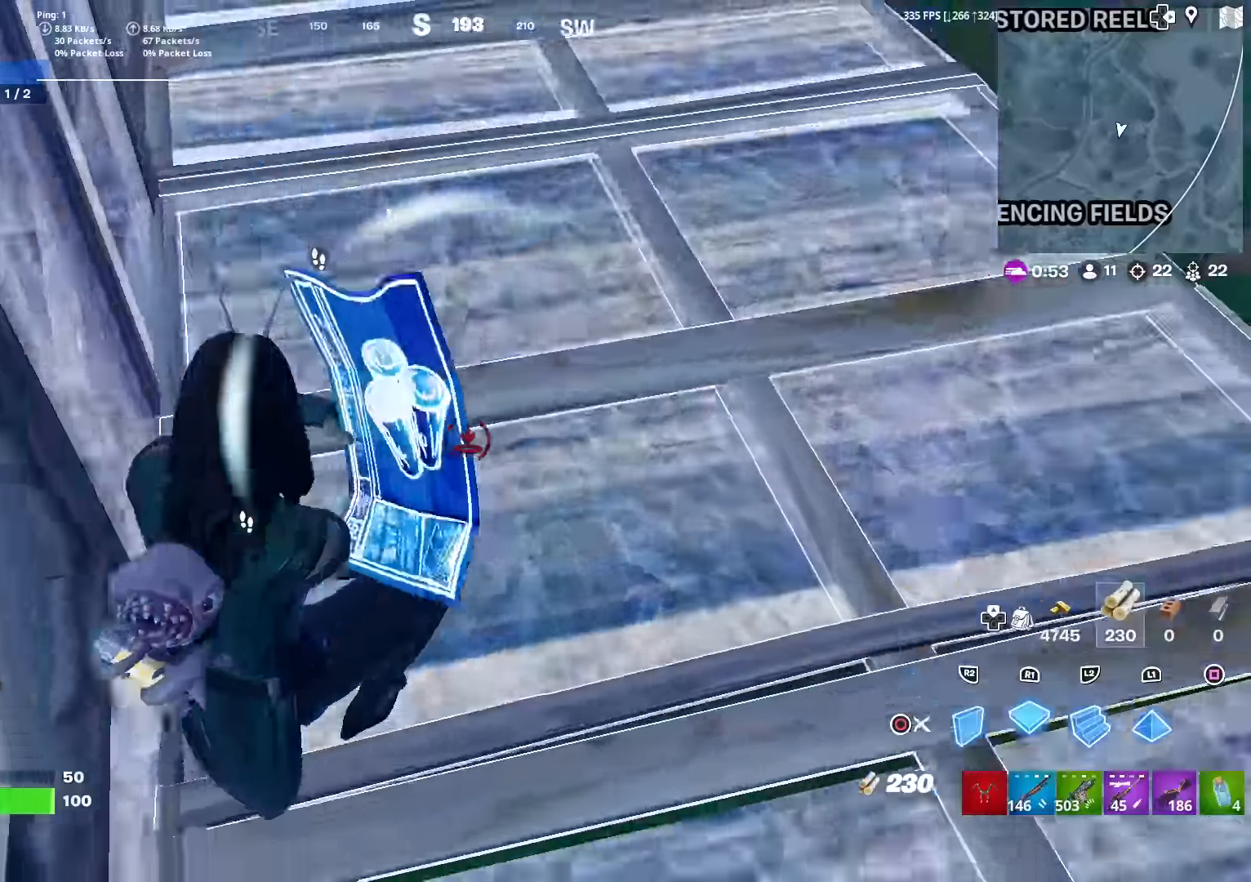
{"buttons": [], "left_stick": "down-right", "right_stick": "center", "events": [[17, "R1", "up"], [33, "R2", "down"], [50, "R2", "up"], [50, "right_stick", "up"], [67, "R2", "down"], [100, "left_stick", "down-right"], [133, "right_stick", "center"], [167, "L2", "down"], [183, "CROSS", "down"], [217, "R2", "up"], [317, "CROSS", "up"], [334, "L2", "up"], [367, "R2", "down"], [450, "L2", "down"], [484, "L2", "up"], [484, "R2", "up"]]}
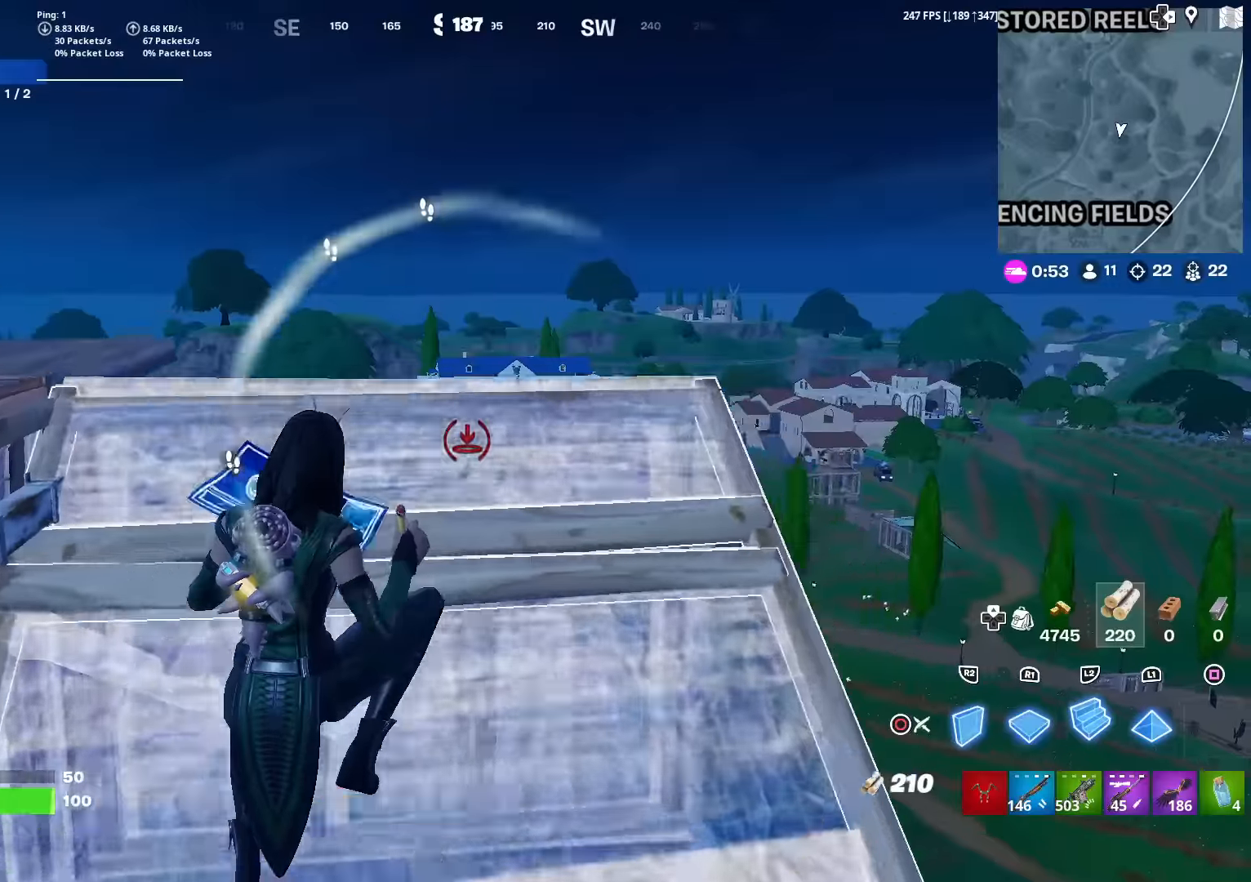
{"buttons": ["R1"], "left_stick": "up-left", "right_stick": "left", "events": [[51, "R1", "down"], [51, "left_stick", "down"], [167, "R1", "up"], [184, "left_stick", "down-left"], [284, "left_stick", "left"], [301, "right_stick", "down-left"], [368, "R1", "down"], [401, "right_stick", "left"], [468, "left_stick", "up-left"]]}
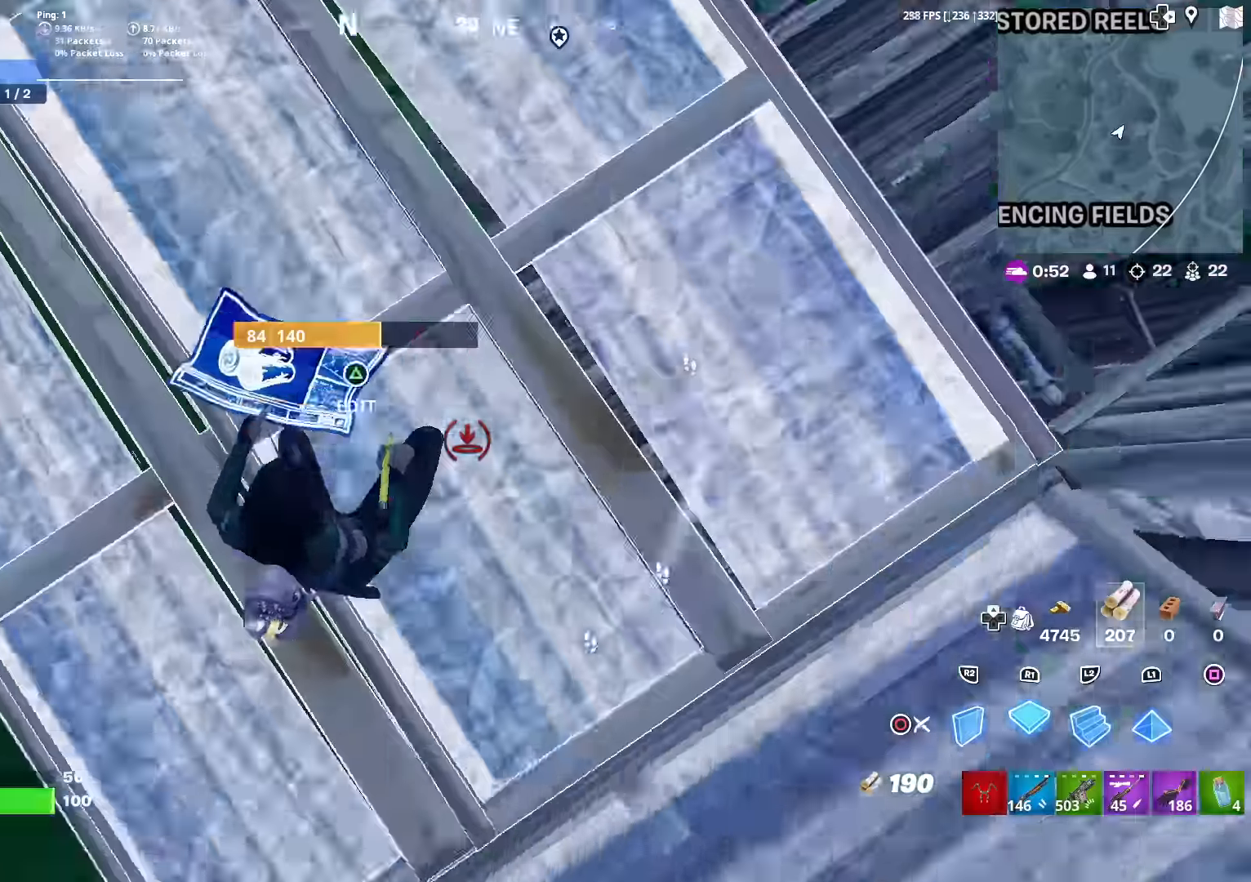
{"buttons": ["CIRCLE"], "left_stick": "up-left", "right_stick": "down-left", "events": [[33, "right_stick", "up-right"], [50, "R1", "up"], [67, "R2", "down"], [267, "R2", "up"], [267, "right_stick", "up-left"], [317, "right_stick", "center"], [334, "R1", "down"], [367, "L1", "down"], [450, "CIRCLE", "down"], [450, "R1", "up"], [467, "L1", "up"], [484, "right_stick", "down-left"]]}
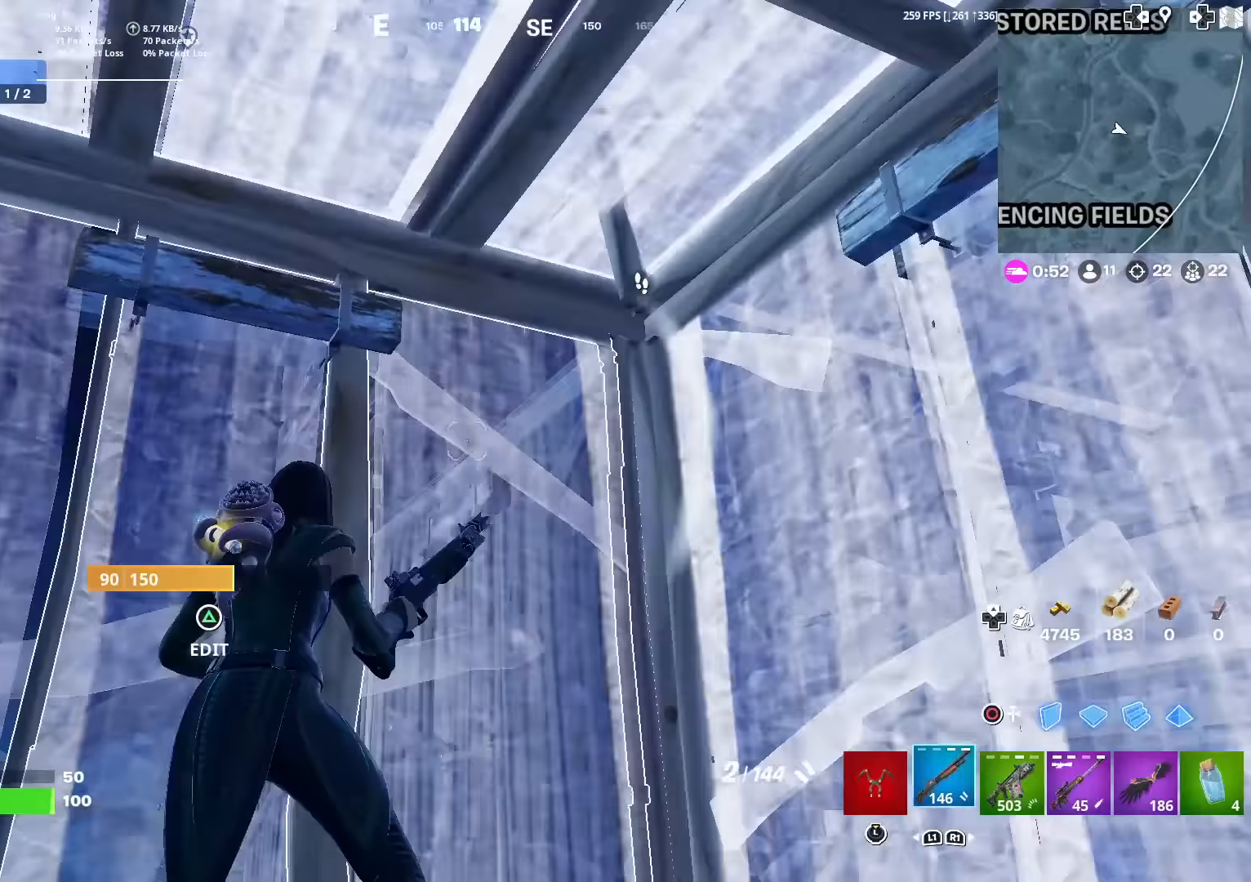
{"buttons": [], "left_stick": "up-left", "right_stick": "down", "events": [[17, "CIRCLE", "up"], [251, "right_stick", "center"], [301, "R1", "down"], [418, "R1", "up"], [451, "right_stick", "down"]]}
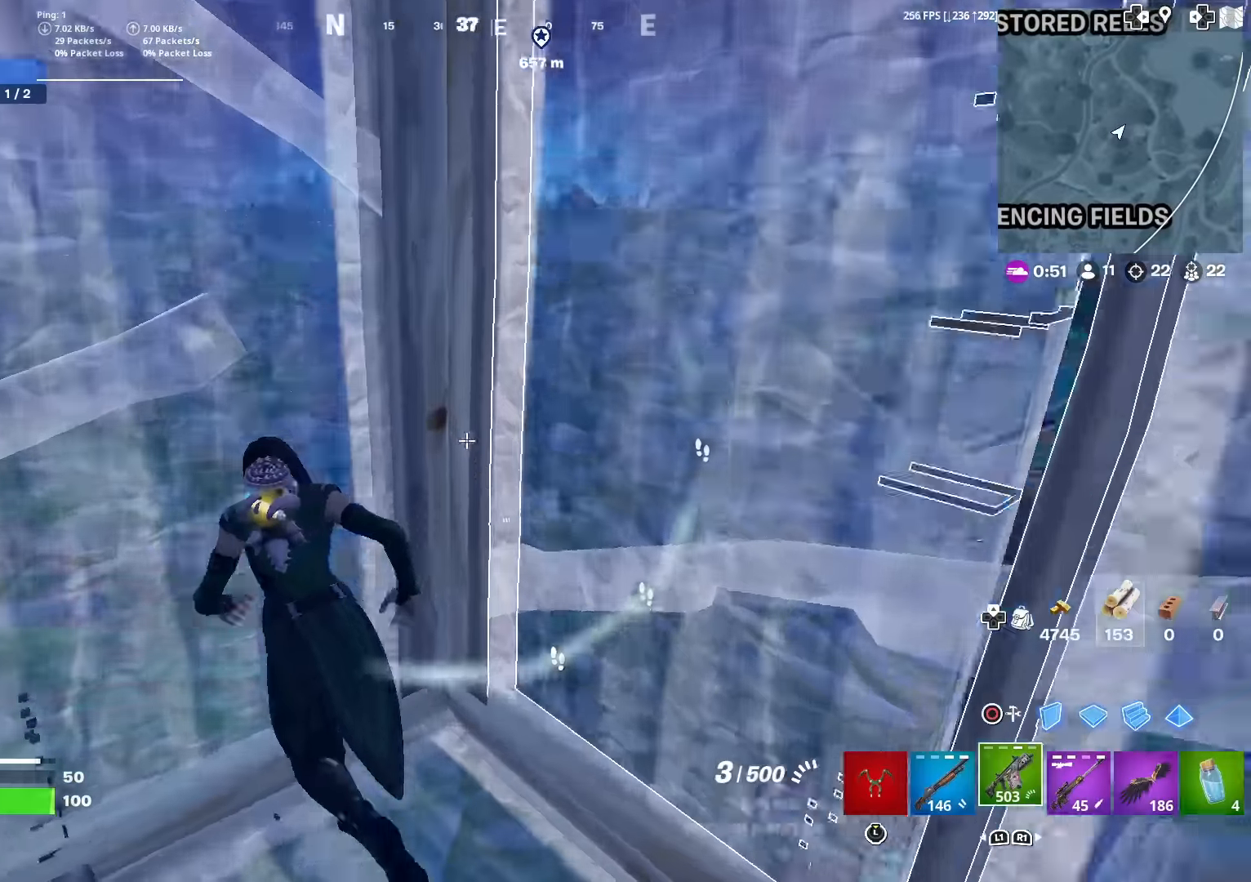
{"buttons": [], "left_stick": "down-right", "right_stick": "down", "events": [[17, "R1", "down"], [83, "left_stick", "up-right"], [83, "right_stick", "right"], [100, "R1", "up"], [150, "left_stick", "down-right"], [183, "R1", "down"], [200, "right_stick", "center"], [284, "R1", "up"], [317, "right_stick", "down"]]}
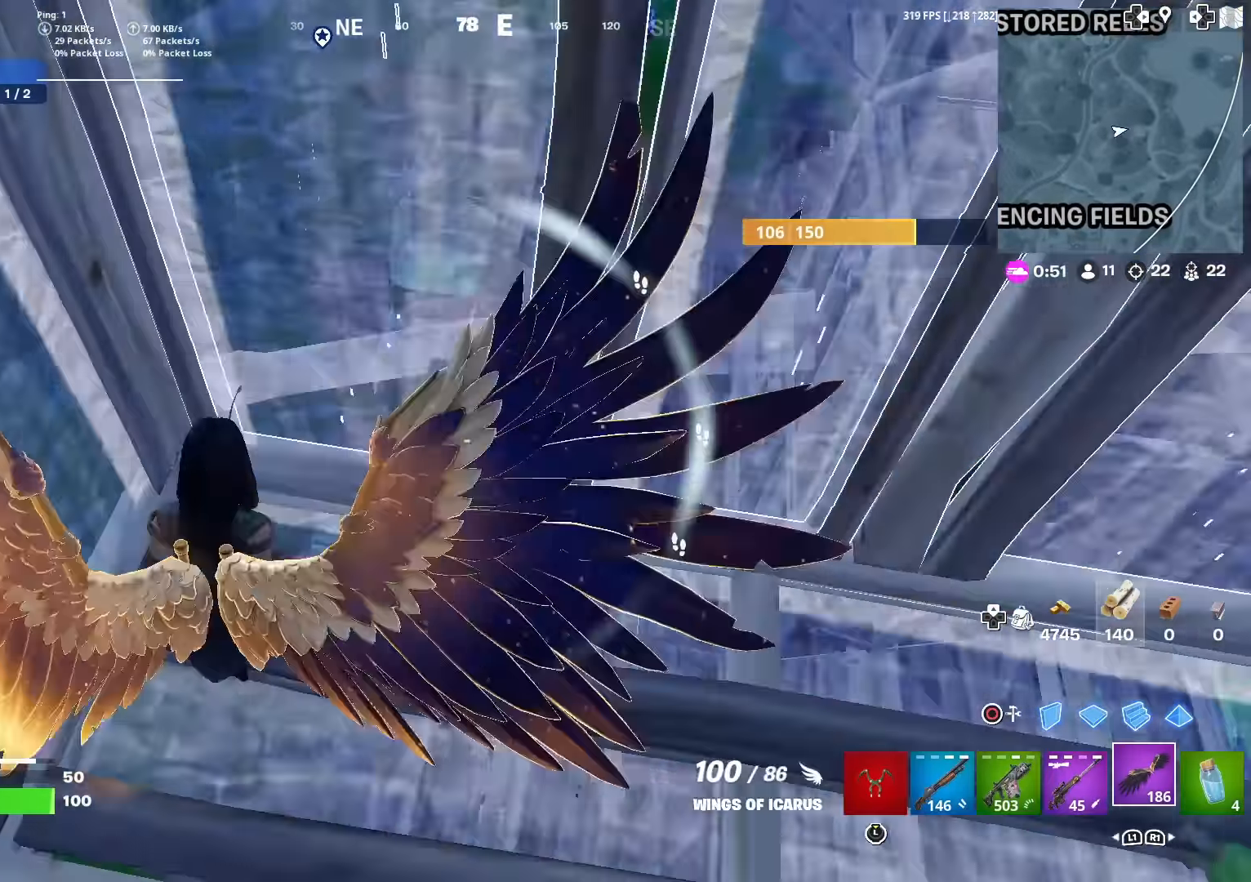
{"buttons": ["TRIANGLE", "R2"], "left_stick": "down-right", "right_stick": "center", "events": [[51, "TRIANGLE", "down"], [84, "R2", "down"], [84, "left_stick", "up-right"], [101, "right_stick", "center"], [167, "R2", "up"], [167, "left_stick", "up"], [184, "TRIANGLE", "up"], [284, "left_stick", "up-left"], [418, "TRIANGLE", "down"], [451, "R2", "down"], [484, "left_stick", "down-right"]]}
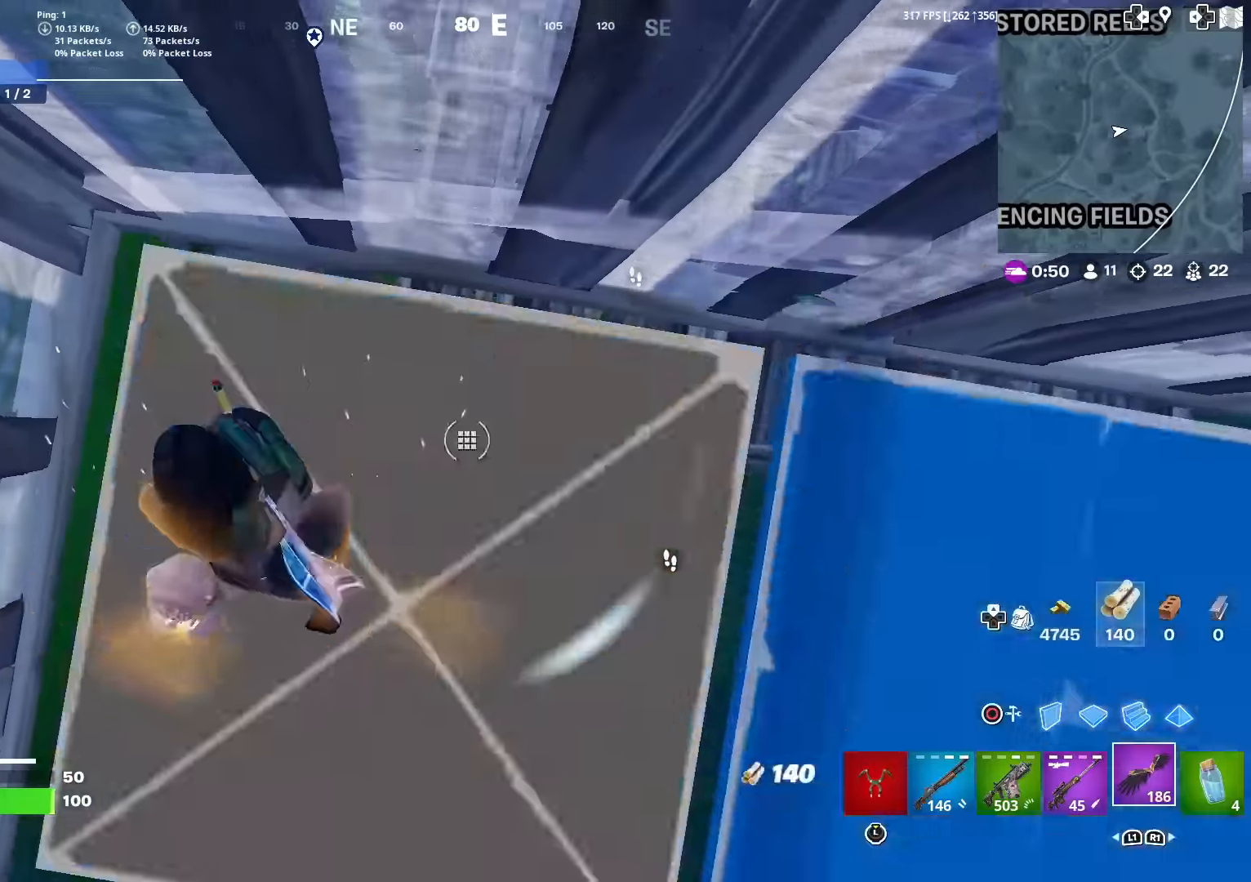
{"buttons": [], "left_stick": "up-left", "right_stick": "center", "events": [[33, "R2", "up"], [83, "TRIANGLE", "up"], [117, "left_stick", "center"], [167, "left_stick", "up-left"], [300, "right_stick", "left"], [367, "right_stick", "center"]]}
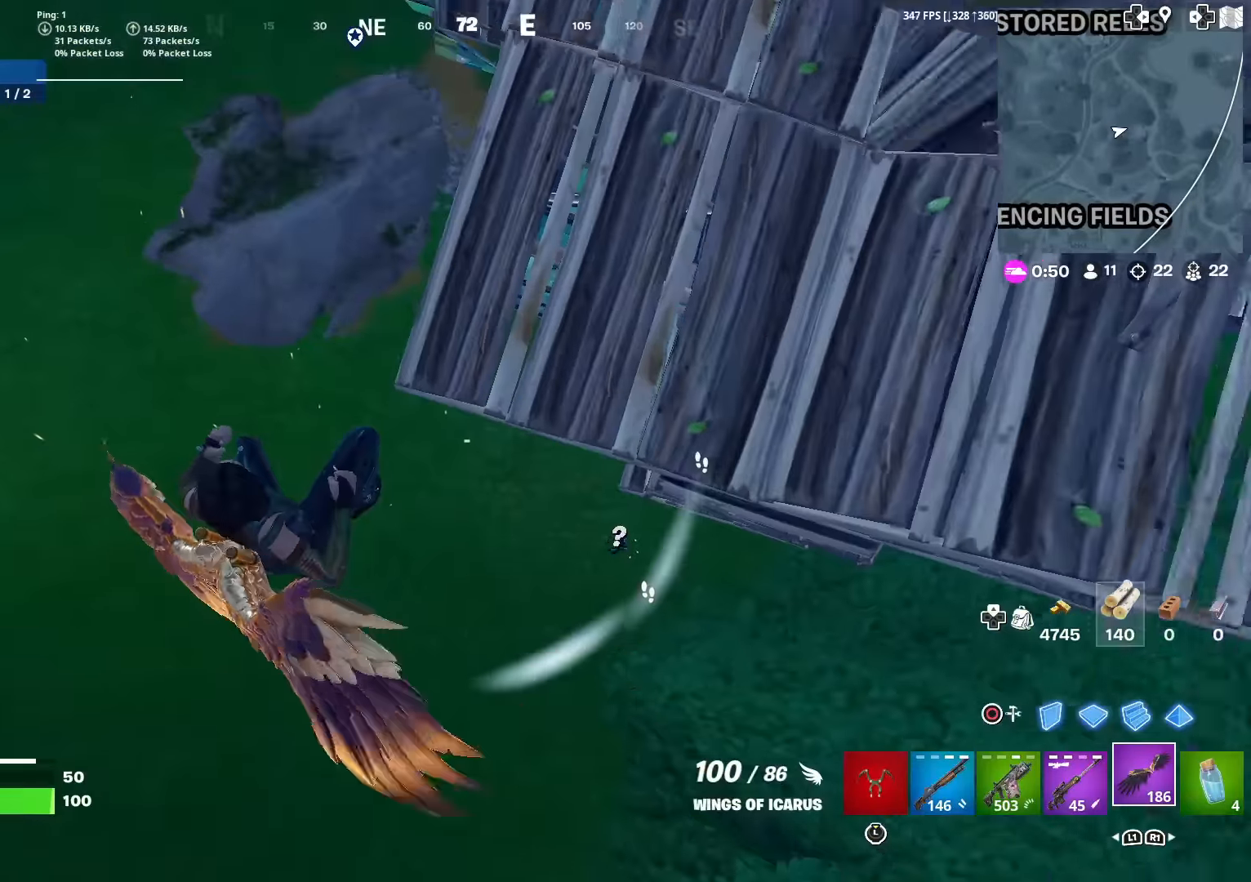
{"buttons": [], "left_stick": "up-right", "right_stick": "up-right", "events": [[151, "left_stick", "up"], [334, "left_stick", "up-right"], [401, "right_stick", "up-right"]]}
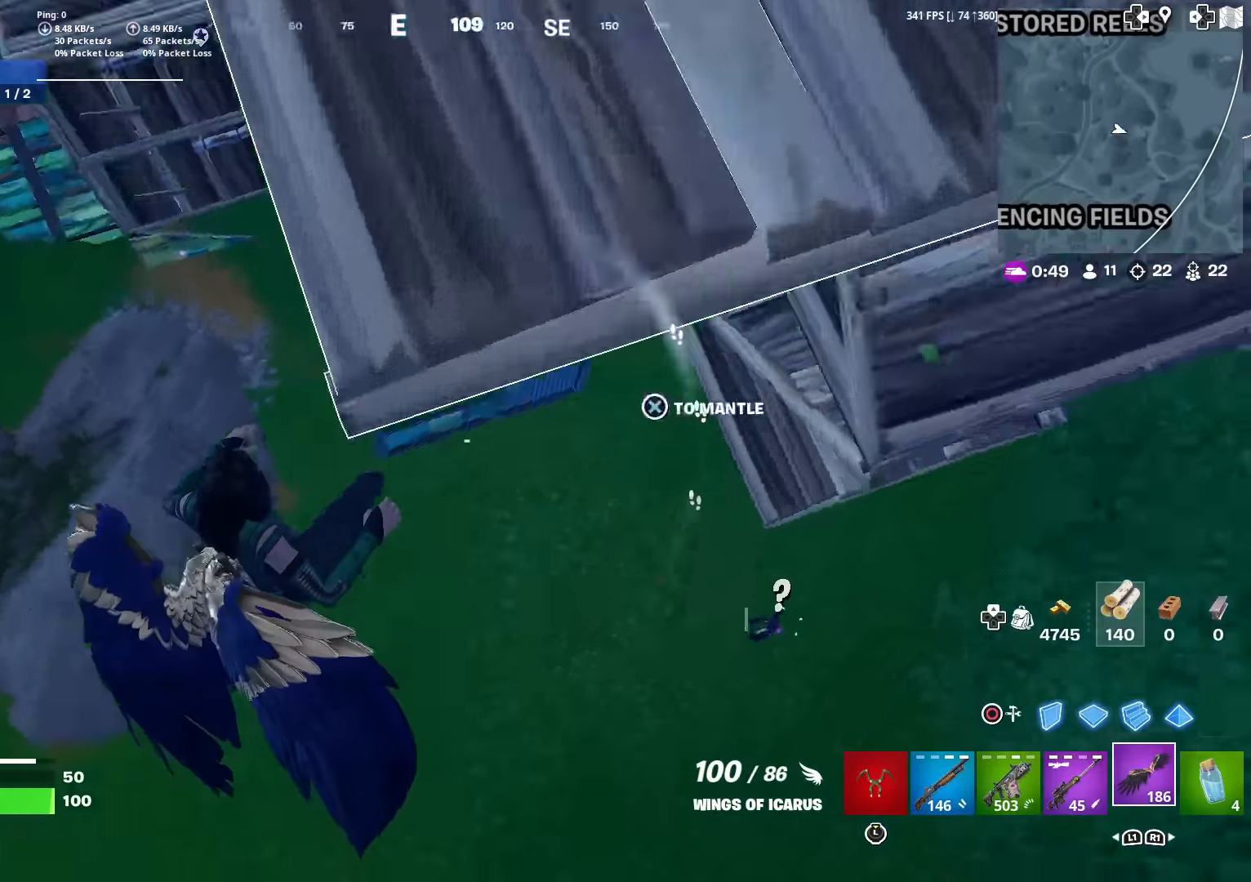
{"buttons": [], "left_stick": "up", "right_stick": "up-left", "events": [[67, "right_stick", "center"], [183, "right_stick", "up-right"], [267, "left_stick", "up"], [367, "right_stick", "center"], [500, "right_stick", "up-left"]]}
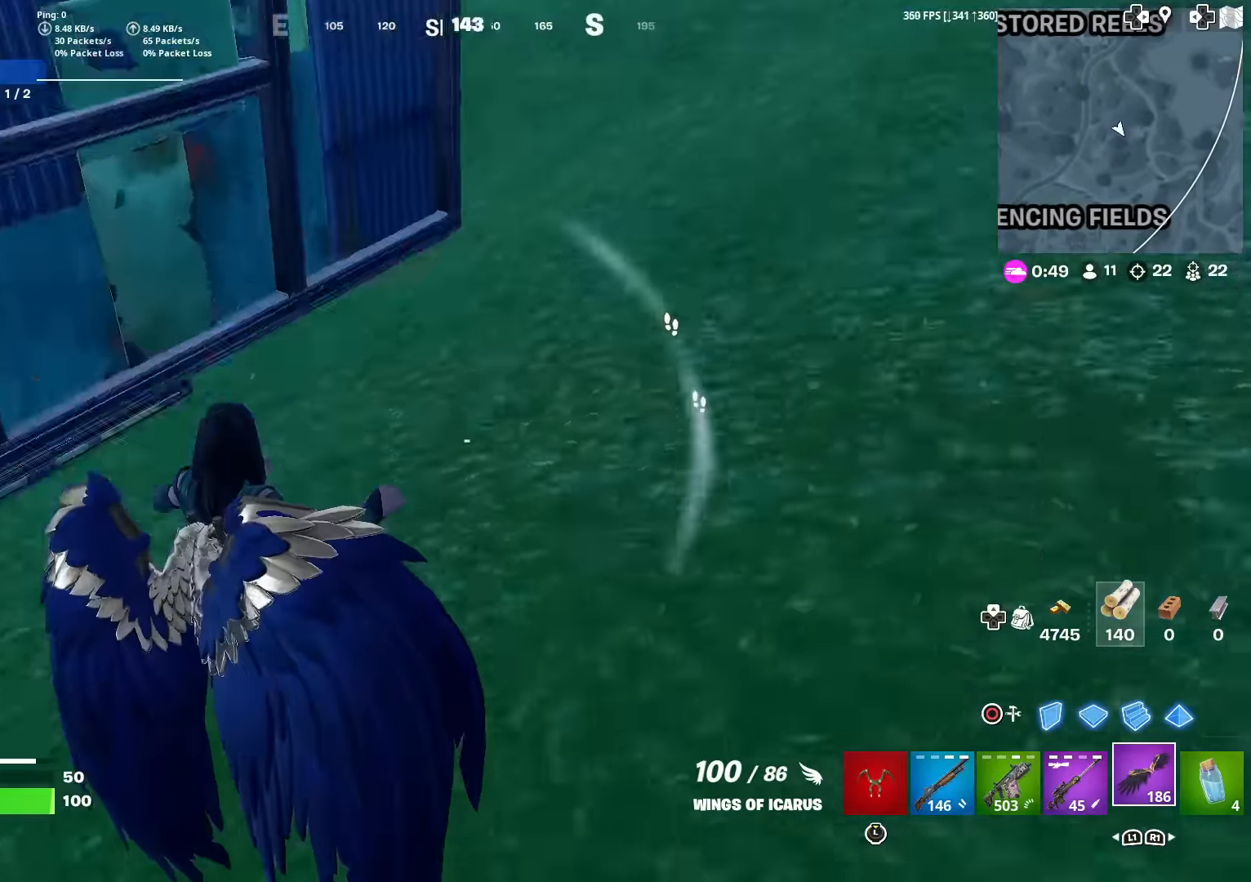
{"buttons": [], "left_stick": "up-left", "right_stick": "center", "events": [[17, "left_stick", "up-left"], [184, "right_stick", "center"], [284, "right_stick", "left"], [334, "right_stick", "center"]]}
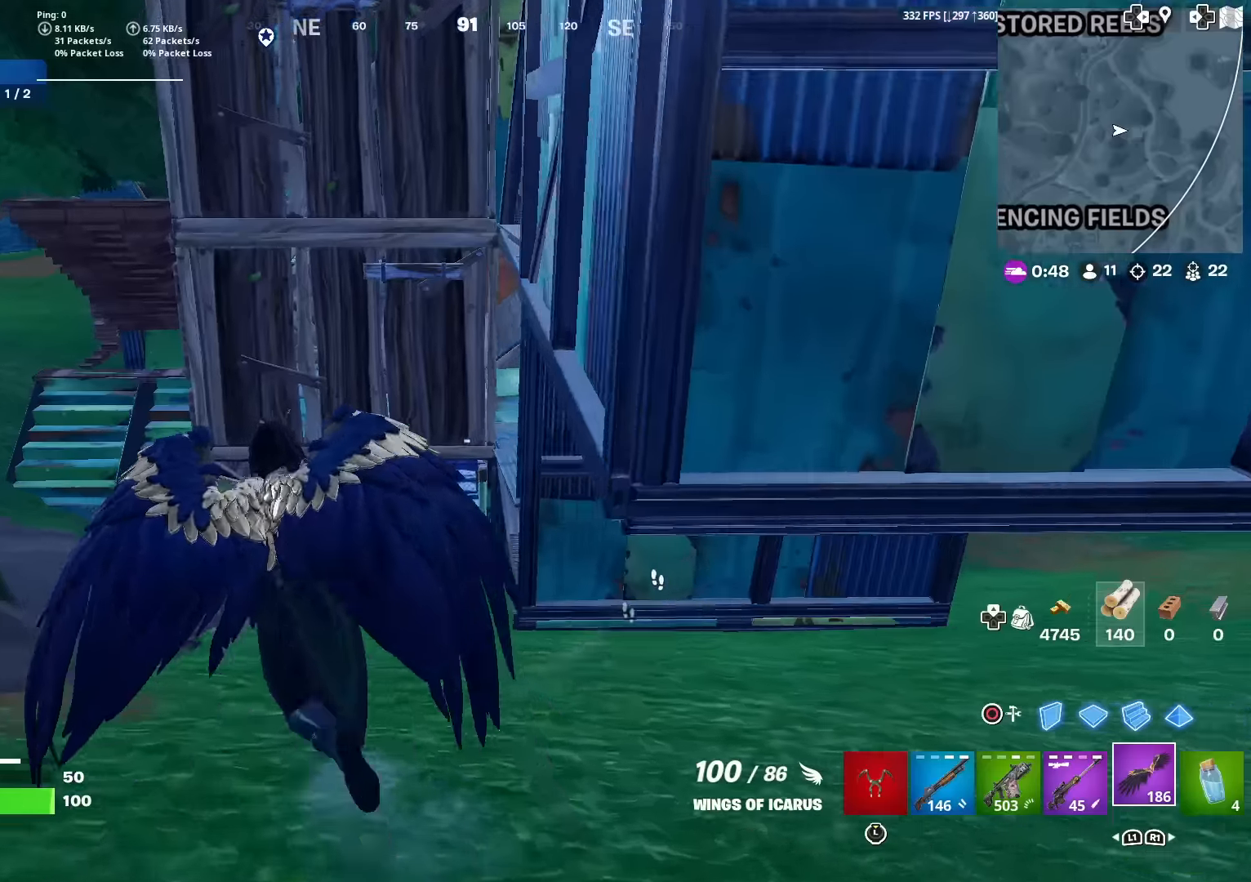
{"buttons": [], "left_stick": "up", "right_stick": "center", "events": [[51, "right_stick", "left"], [117, "right_stick", "center"], [167, "left_stick", "up"], [301, "right_stick", "right"], [418, "right_stick", "center"]]}
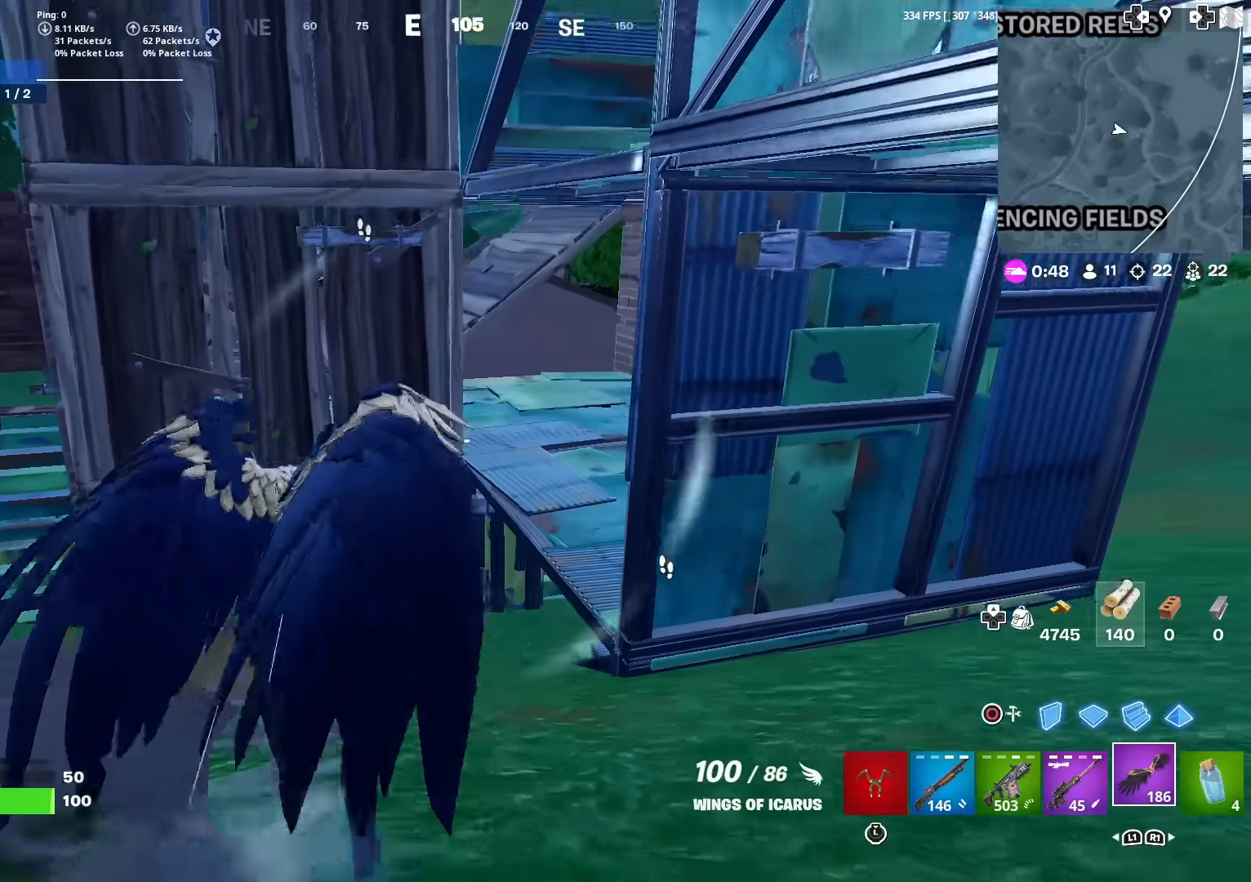
{"buttons": [], "left_stick": "up", "right_stick": "center", "events": [[183, "right_stick", "right"], [300, "right_stick", "center"], [384, "CROSS", "down"], [467, "CROSS", "up"]]}
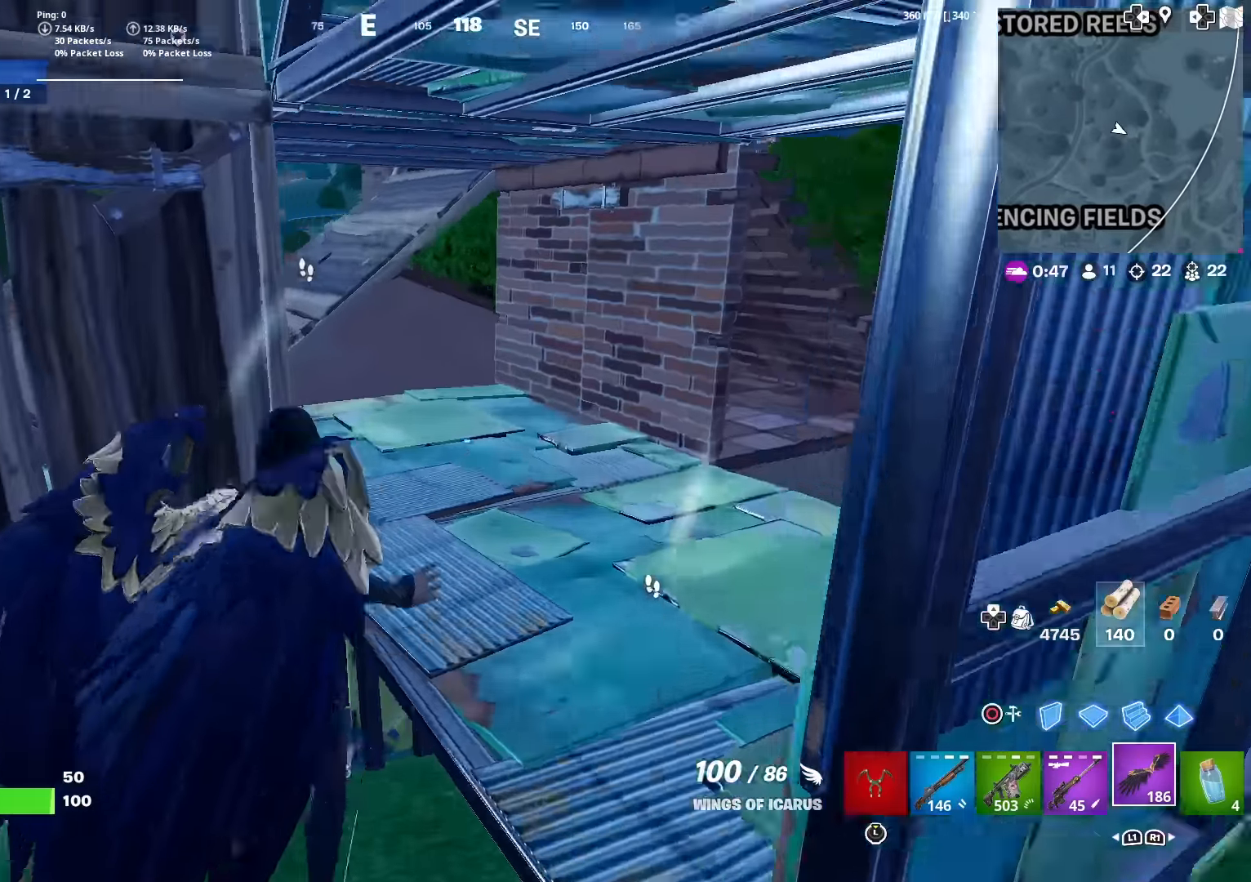
{"buttons": [], "left_stick": "up", "right_stick": "center", "events": [[301, "right_stick", "down-left"], [351, "L1", "down"], [384, "right_stick", "center"], [468, "L1", "up"]]}
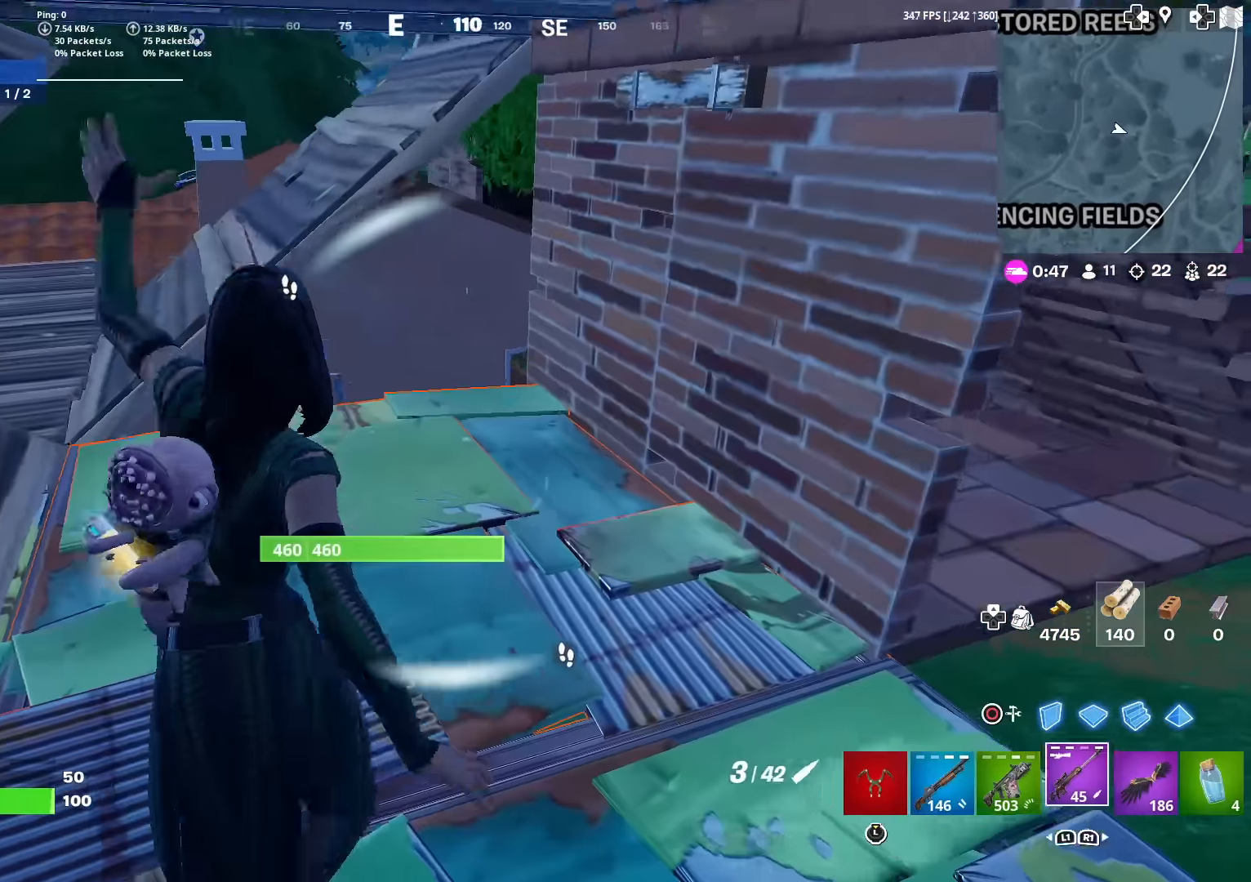
{"buttons": [], "left_stick": "up", "right_stick": "center", "events": [[33, "L1", "down"], [50, "right_stick", "left"], [167, "L1", "up"], [167, "right_stick", "center"], [267, "L1", "down"], [450, "L1", "up"]]}
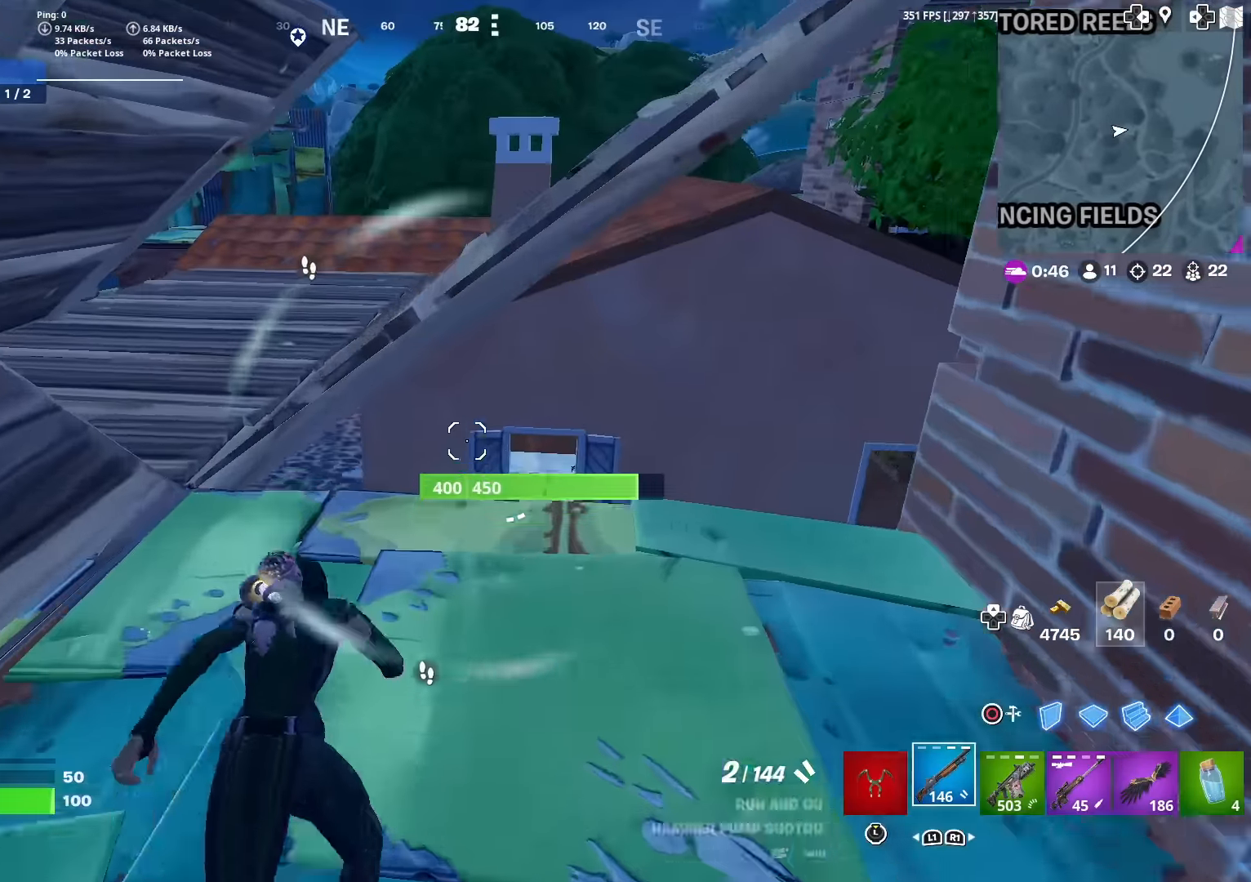
{"buttons": ["R3"], "left_stick": "up", "right_stick": "center", "events": [[17, "CROSS", "down"], [17, "right_stick", "down-left"], [51, "left_stick", "center"], [101, "CROSS", "up"], [101, "right_stick", "center"], [184, "SQUARE", "down"], [201, "left_stick", "up-left"], [267, "left_stick", "up"], [284, "SQUARE", "up"], [368, "SQUARE", "down"], [434, "SQUARE", "up"], [451, "R3", "down"]]}
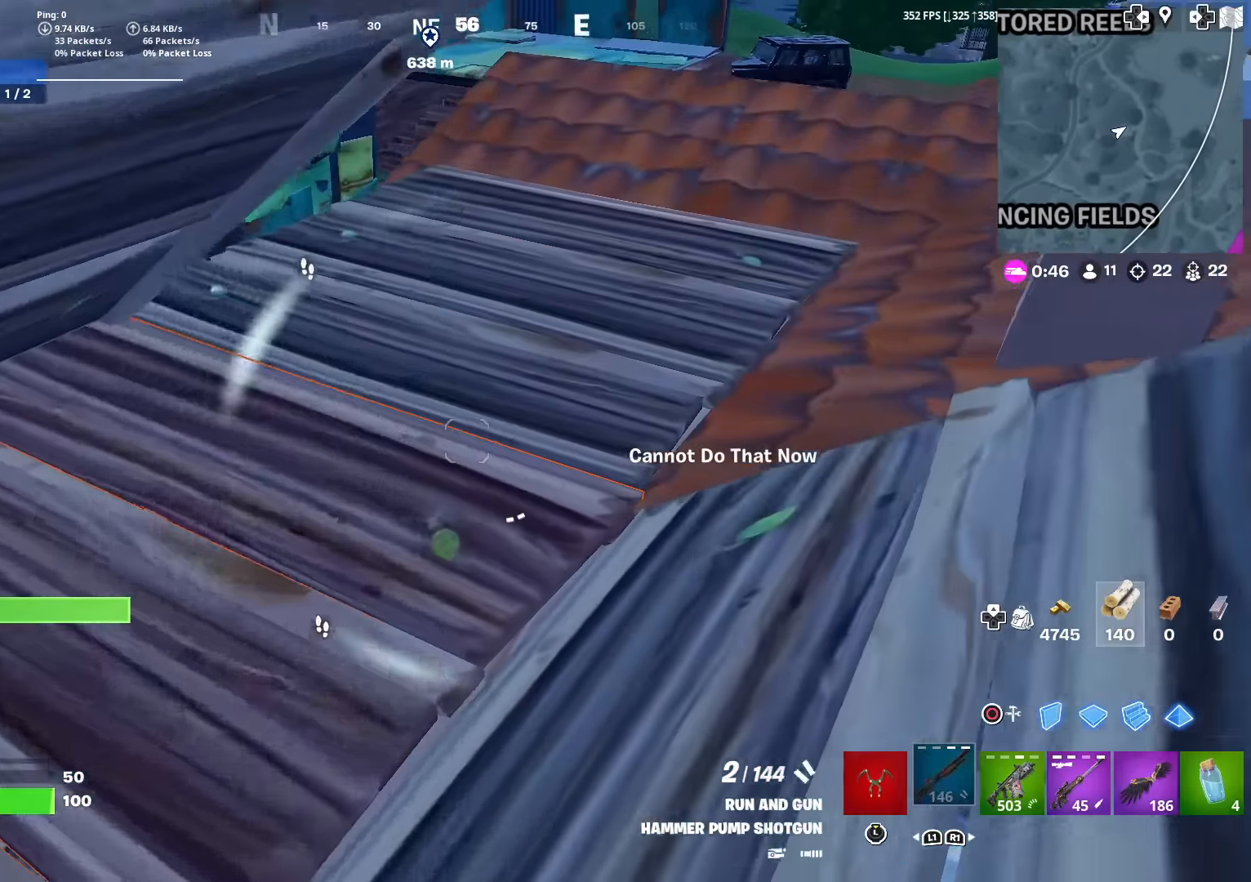
{"buttons": [], "left_stick": "up", "right_stick": "center", "events": [[83, "right_stick", "up"], [100, "R3", "up"], [167, "right_stick", "center"], [417, "right_stick", "right"], [467, "right_stick", "center"]]}
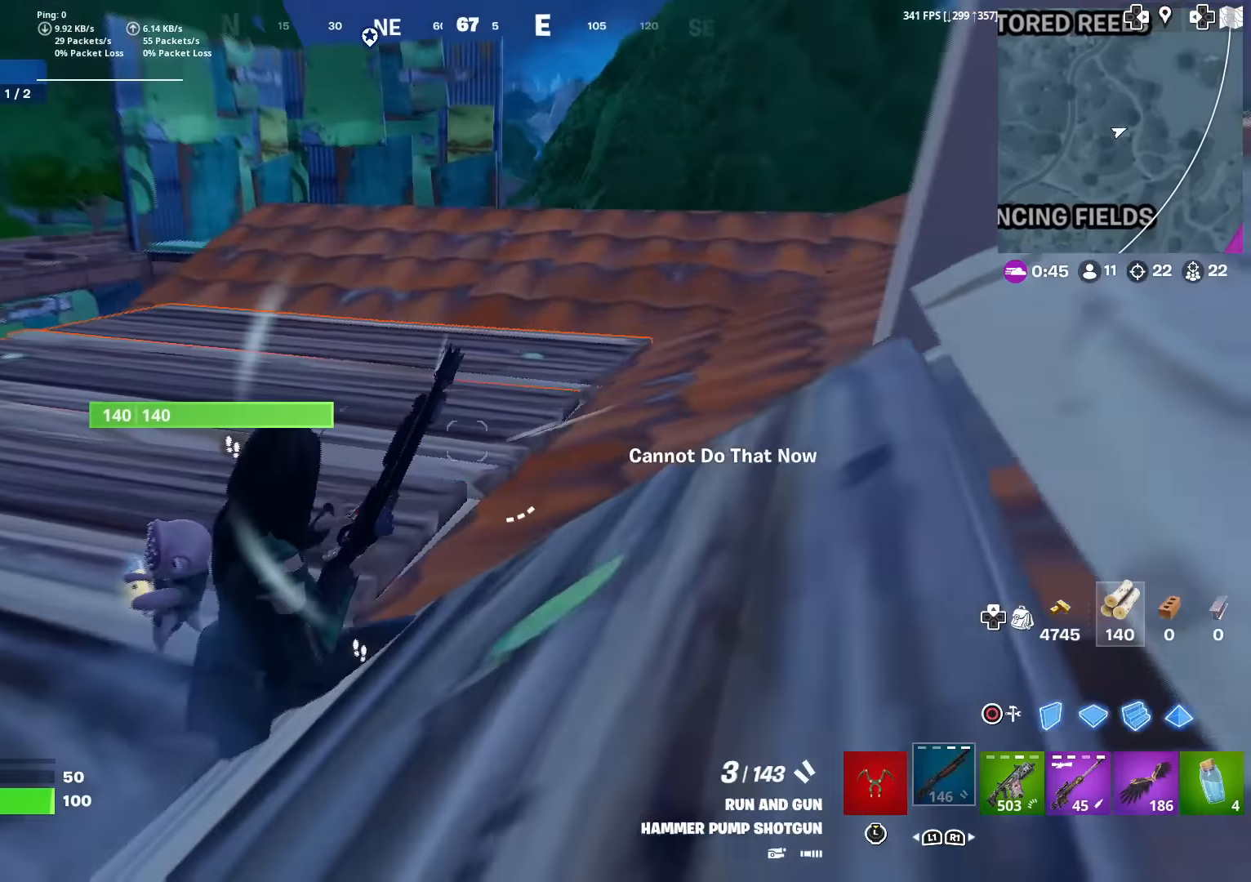
{"buttons": [], "left_stick": "down-right", "right_stick": "left", "events": [[151, "CROSS", "down"], [151, "right_stick", "down-left"], [184, "left_stick", "up-right"], [251, "CROSS", "up"], [317, "right_stick", "center"], [401, "right_stick", "left"], [418, "left_stick", "down-right"]]}
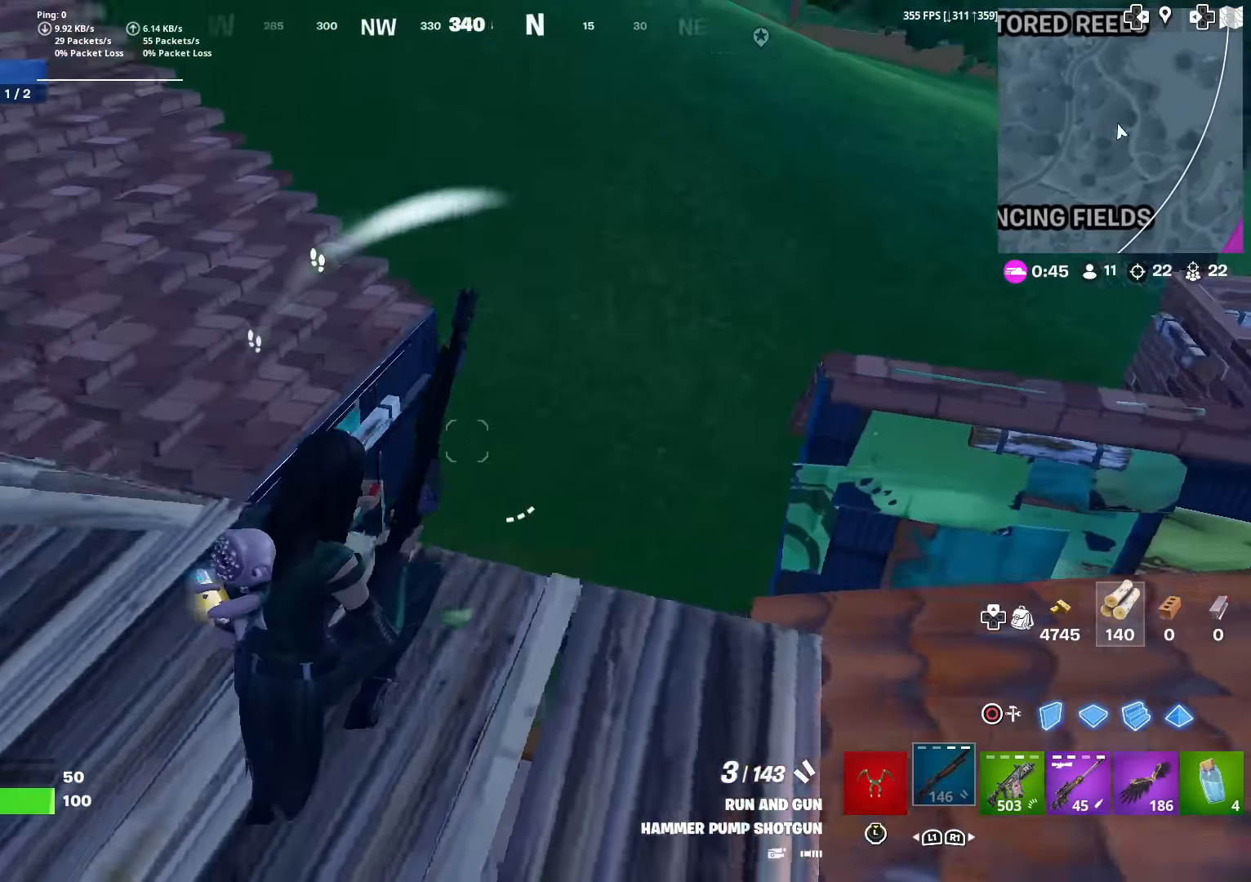
{"buttons": [], "left_stick": "up-right", "right_stick": "right", "events": [[17, "right_stick", "center"], [150, "left_stick", "up-right"], [183, "right_stick", "down"], [217, "R3", "down"], [300, "right_stick", "center"], [367, "R3", "up"], [367, "right_stick", "right"]]}
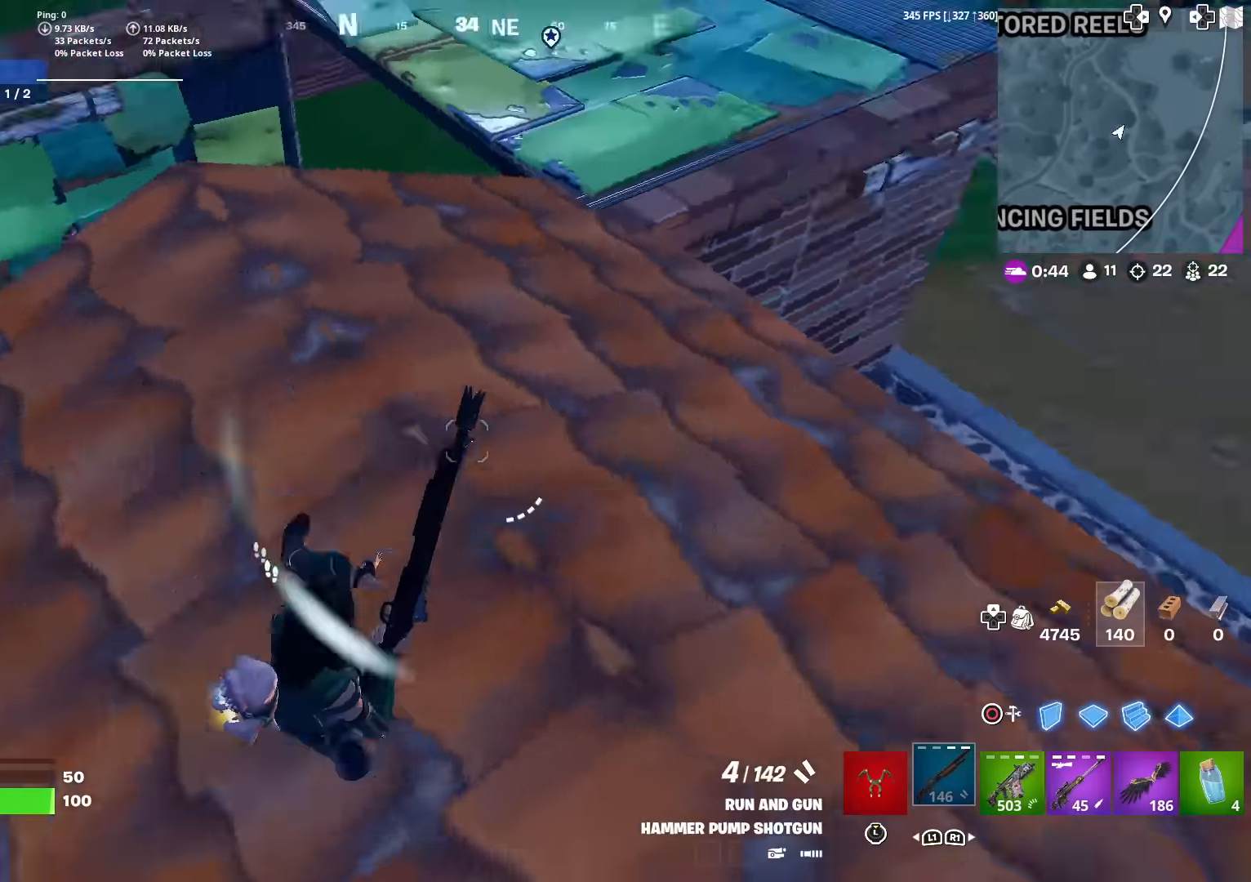
{"buttons": [], "left_stick": "up", "right_stick": "up-right", "events": [[101, "left_stick", "up"], [101, "right_stick", "center"], [418, "right_stick", "up-right"]]}
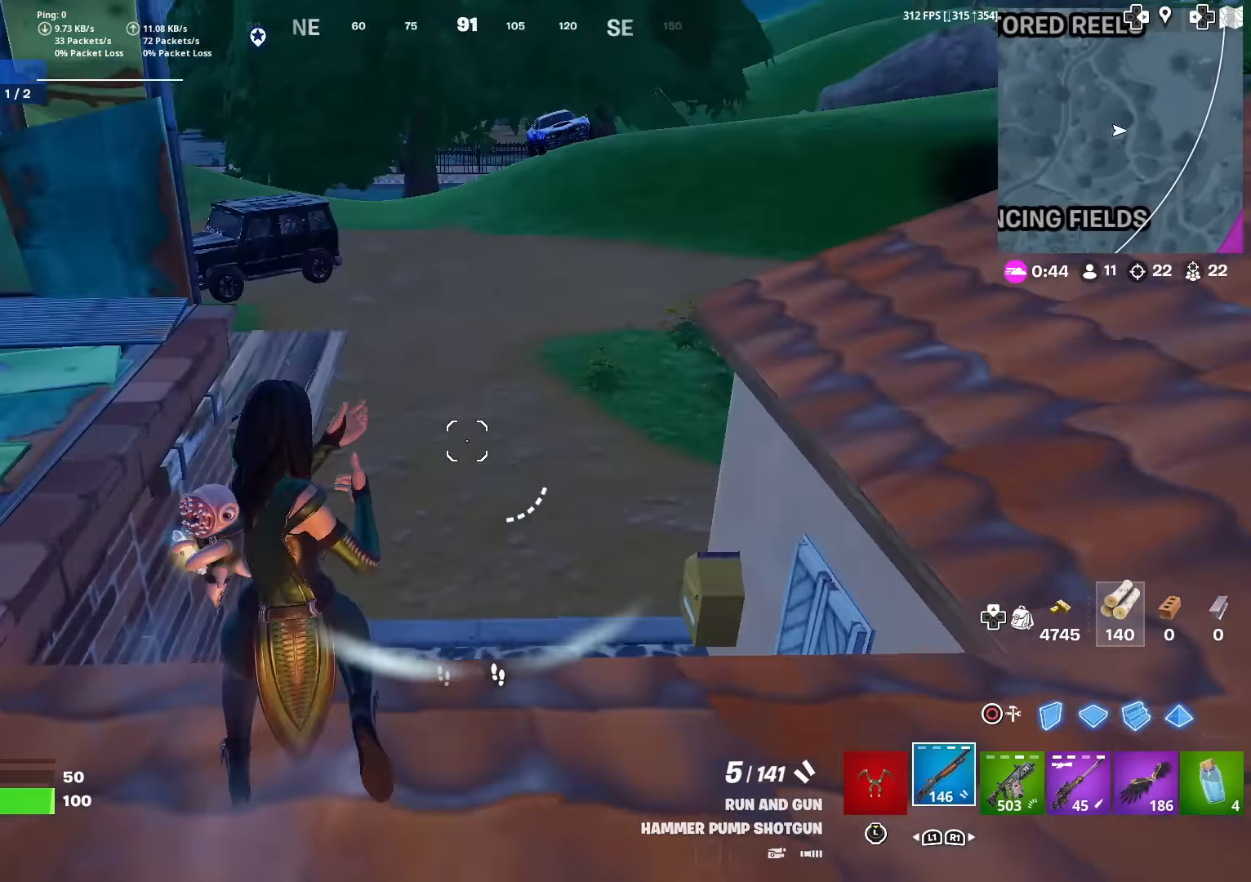
{"buttons": [], "left_stick": "up", "right_stick": "center", "events": [[50, "right_stick", "center"], [284, "right_stick", "right"], [400, "right_stick", "center"]]}
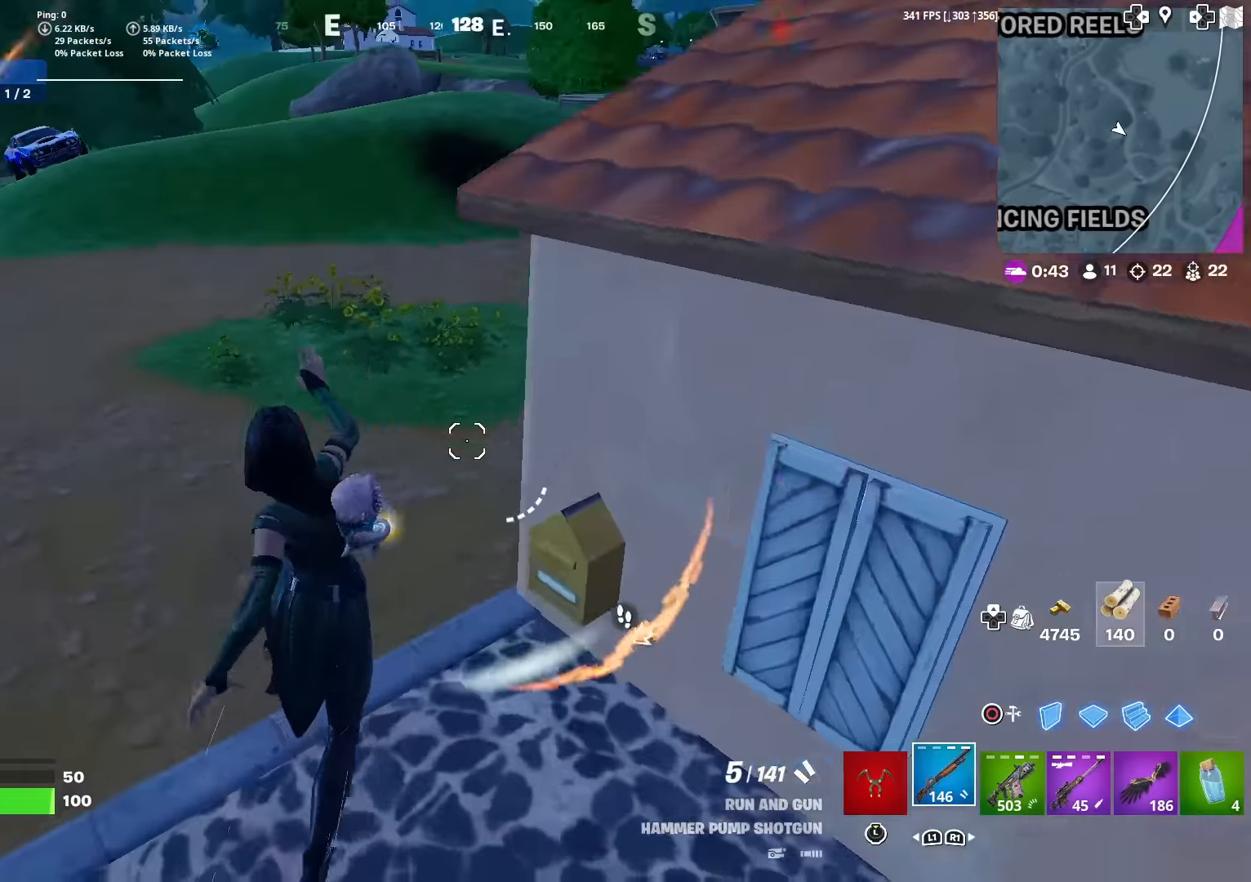
{"buttons": [], "left_stick": "up", "right_stick": "right", "events": [[34, "right_stick", "up-right"], [117, "right_stick", "center"], [267, "right_stick", "right"], [367, "right_stick", "center"], [467, "right_stick", "right"]]}
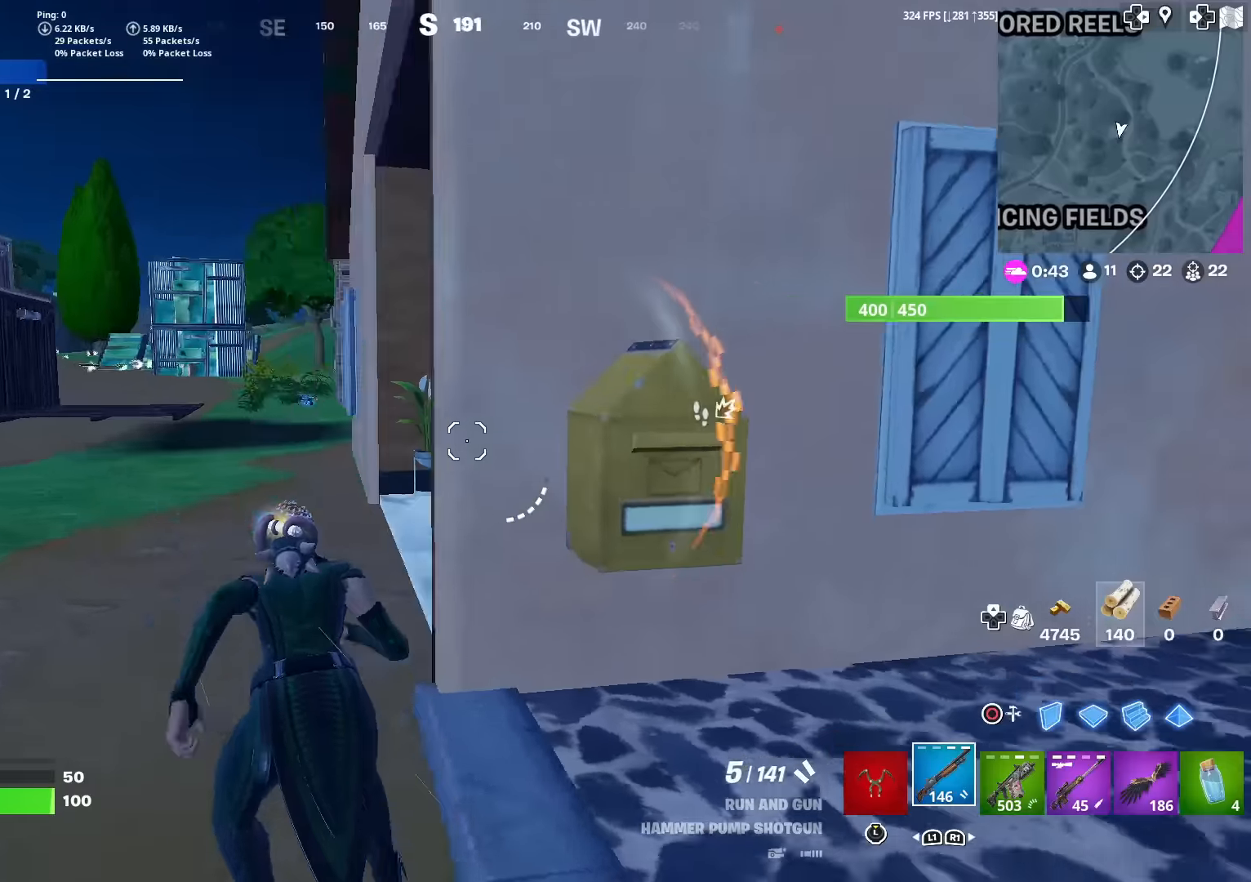
{"buttons": [], "left_stick": "up", "right_stick": "center", "events": [[67, "right_stick", "center"], [151, "left_stick", "up-left"], [217, "right_stick", "left"], [301, "right_stick", "center"], [317, "left_stick", "up"]]}
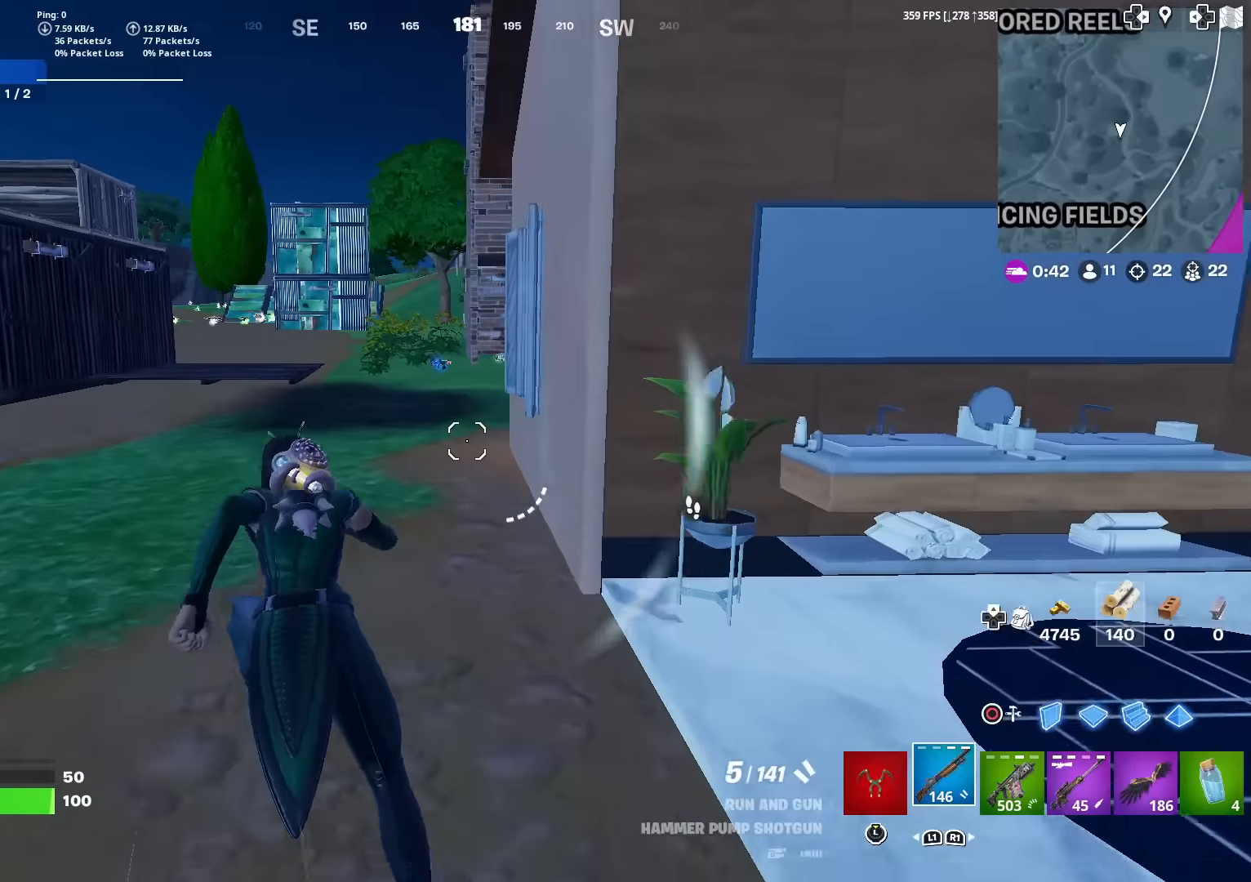
{"buttons": [], "left_stick": "up", "right_stick": "center", "events": []}
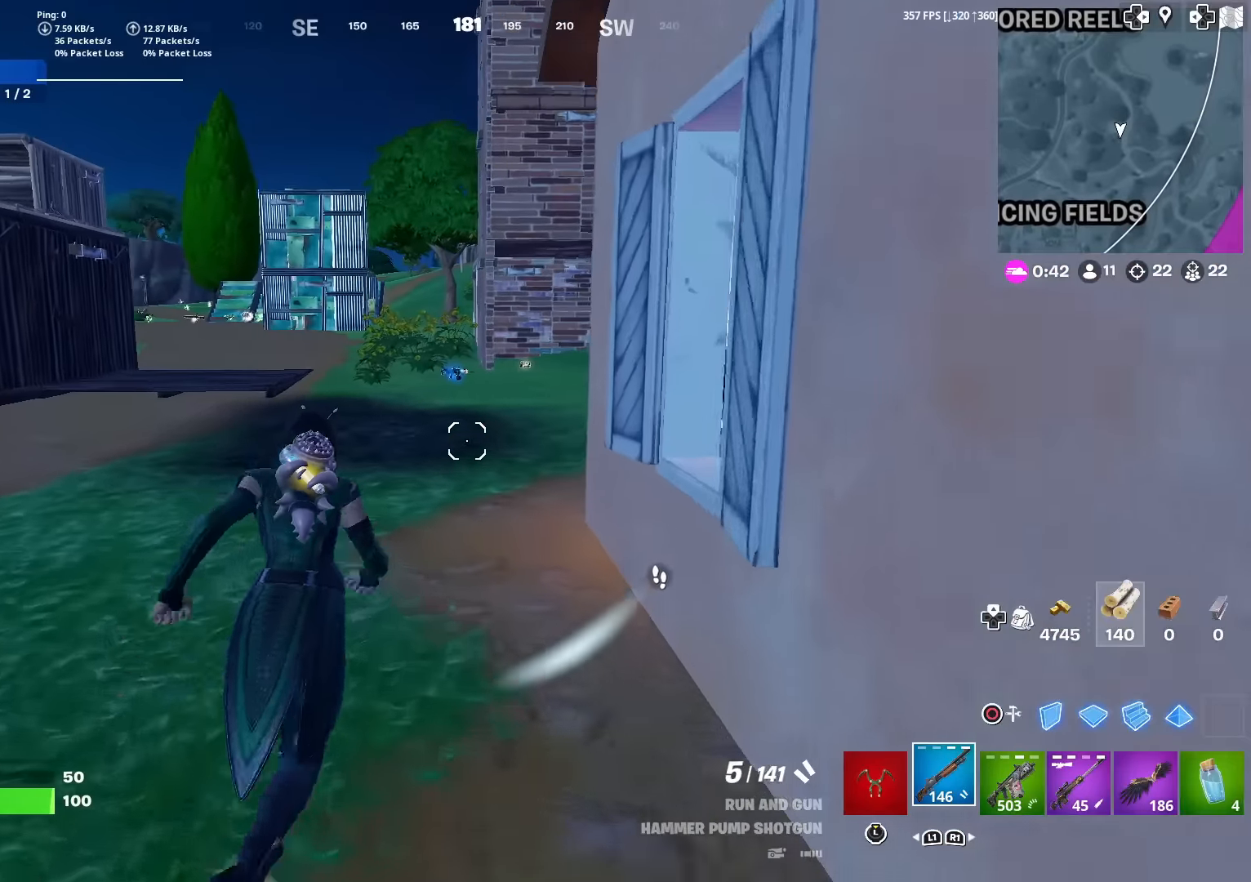
{"buttons": ["CROSS"], "left_stick": "up-left", "right_stick": "right", "events": [[284, "left_stick", "up-left"], [368, "CROSS", "down"], [368, "right_stick", "right"]]}
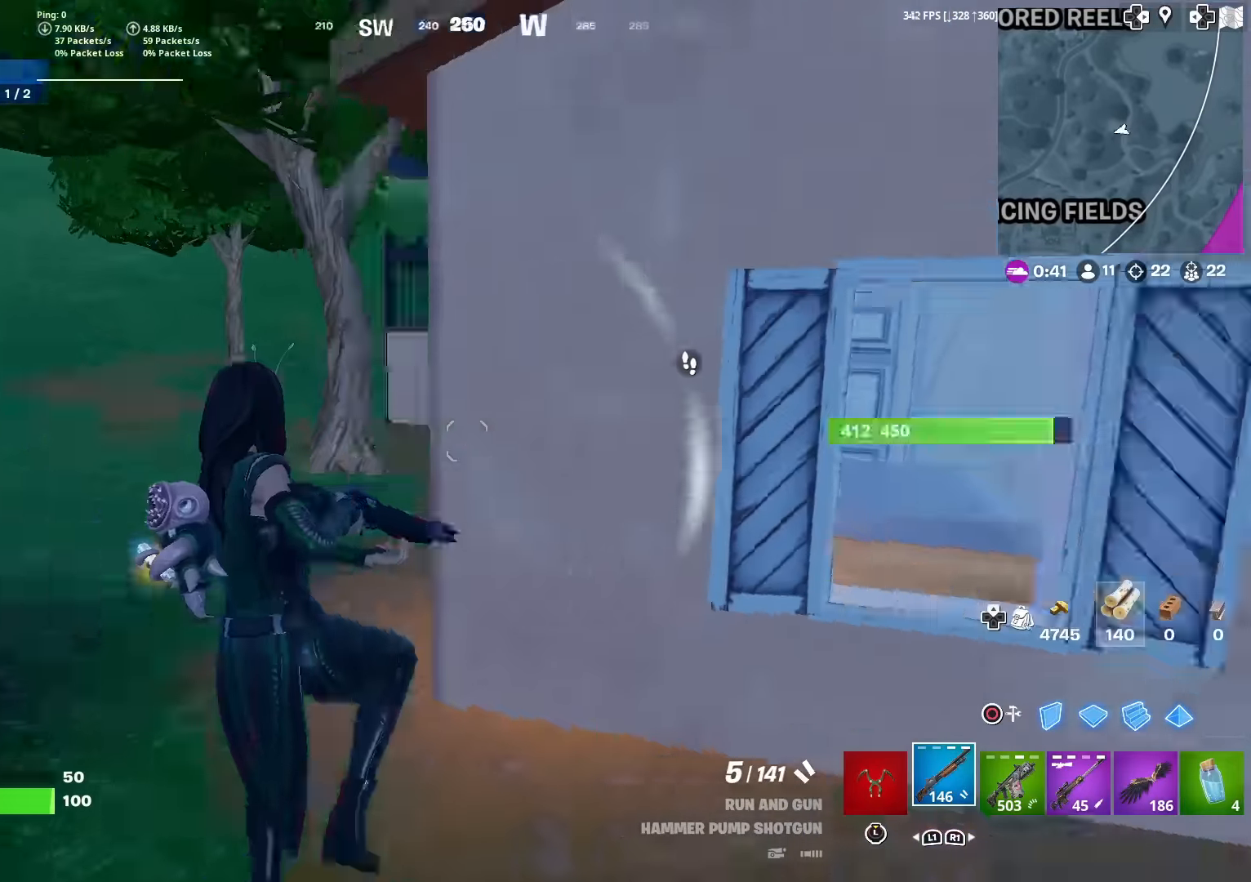
{"buttons": [], "left_stick": "down-right", "right_stick": "center", "events": [[33, "CROSS", "up"], [100, "left_stick", "down-left"], [150, "R3", "down"], [167, "left_stick", "down"], [284, "R3", "up"], [350, "CIRCLE", "down"], [350, "left_stick", "down-right"], [384, "right_stick", "center"], [467, "CIRCLE", "up"]]}
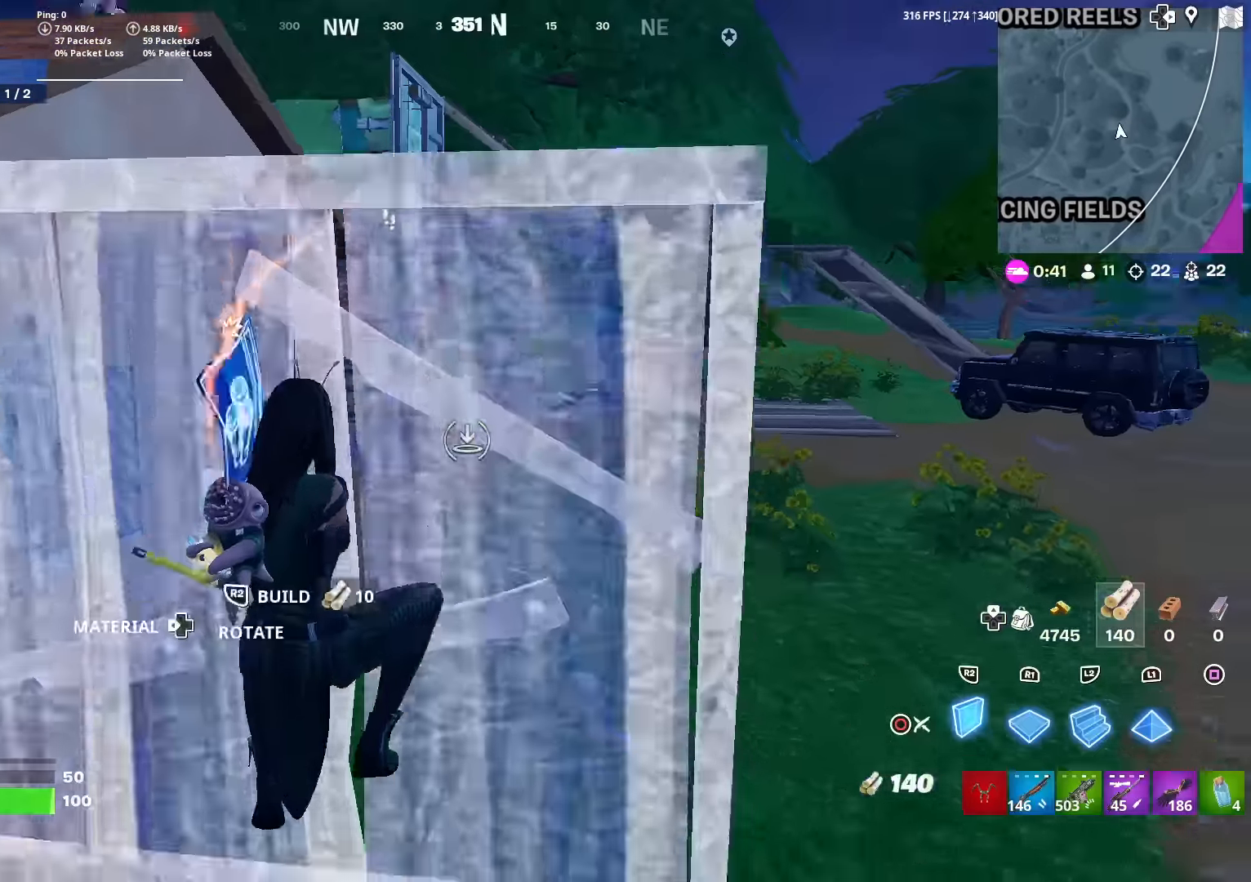
{"buttons": [], "left_stick": "down-left", "right_stick": "center", "events": [[16, "R2", "down"], [16, "right_stick", "up-left"], [50, "left_stick", "down"], [117, "right_stick", "center"], [183, "R2", "up"], [267, "left_stick", "down-left"]]}
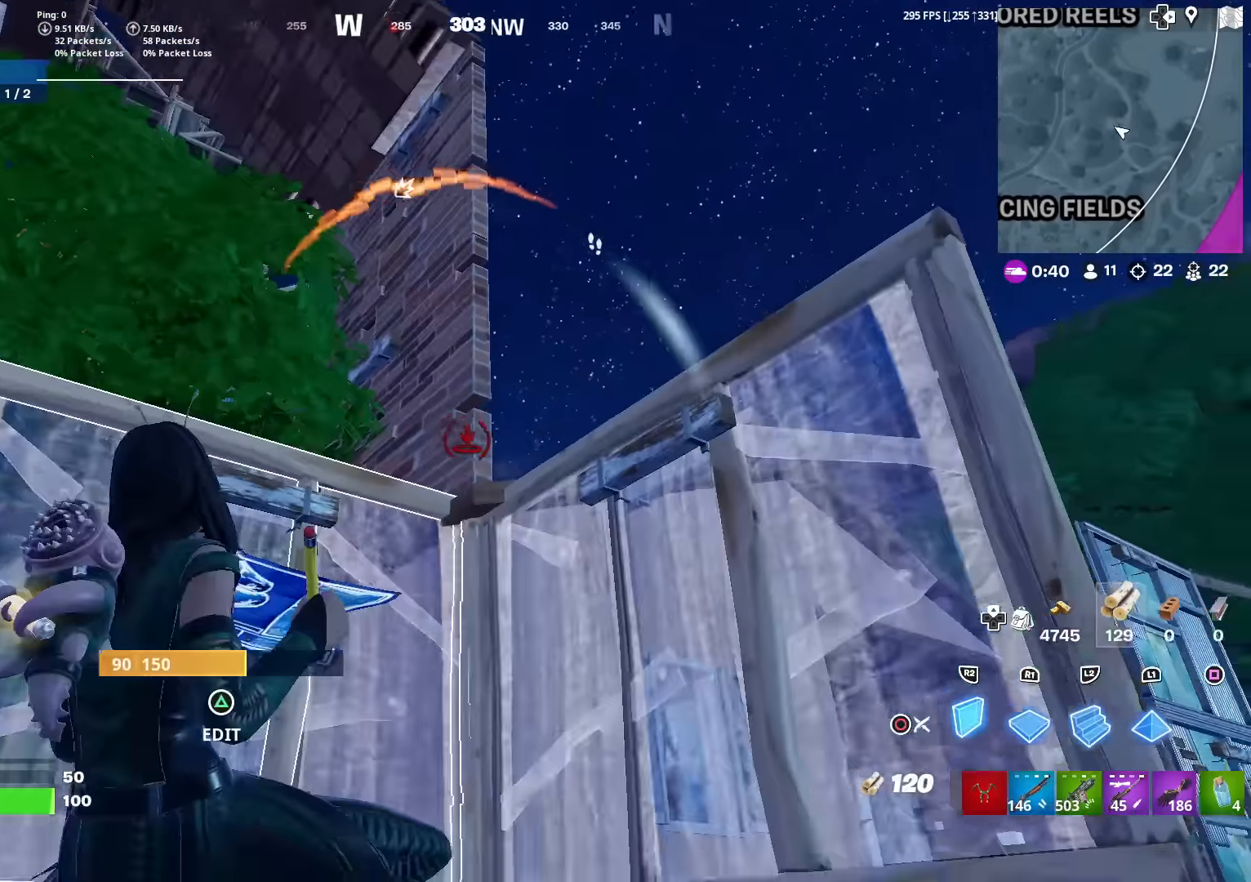
{"buttons": ["R2"], "left_stick": "down-left", "right_stick": "center", "events": [[50, "right_stick", "down-right"], [100, "right_stick", "center"], [251, "CROSS", "down"], [351, "CROSS", "up"], [351, "R2", "down"]]}